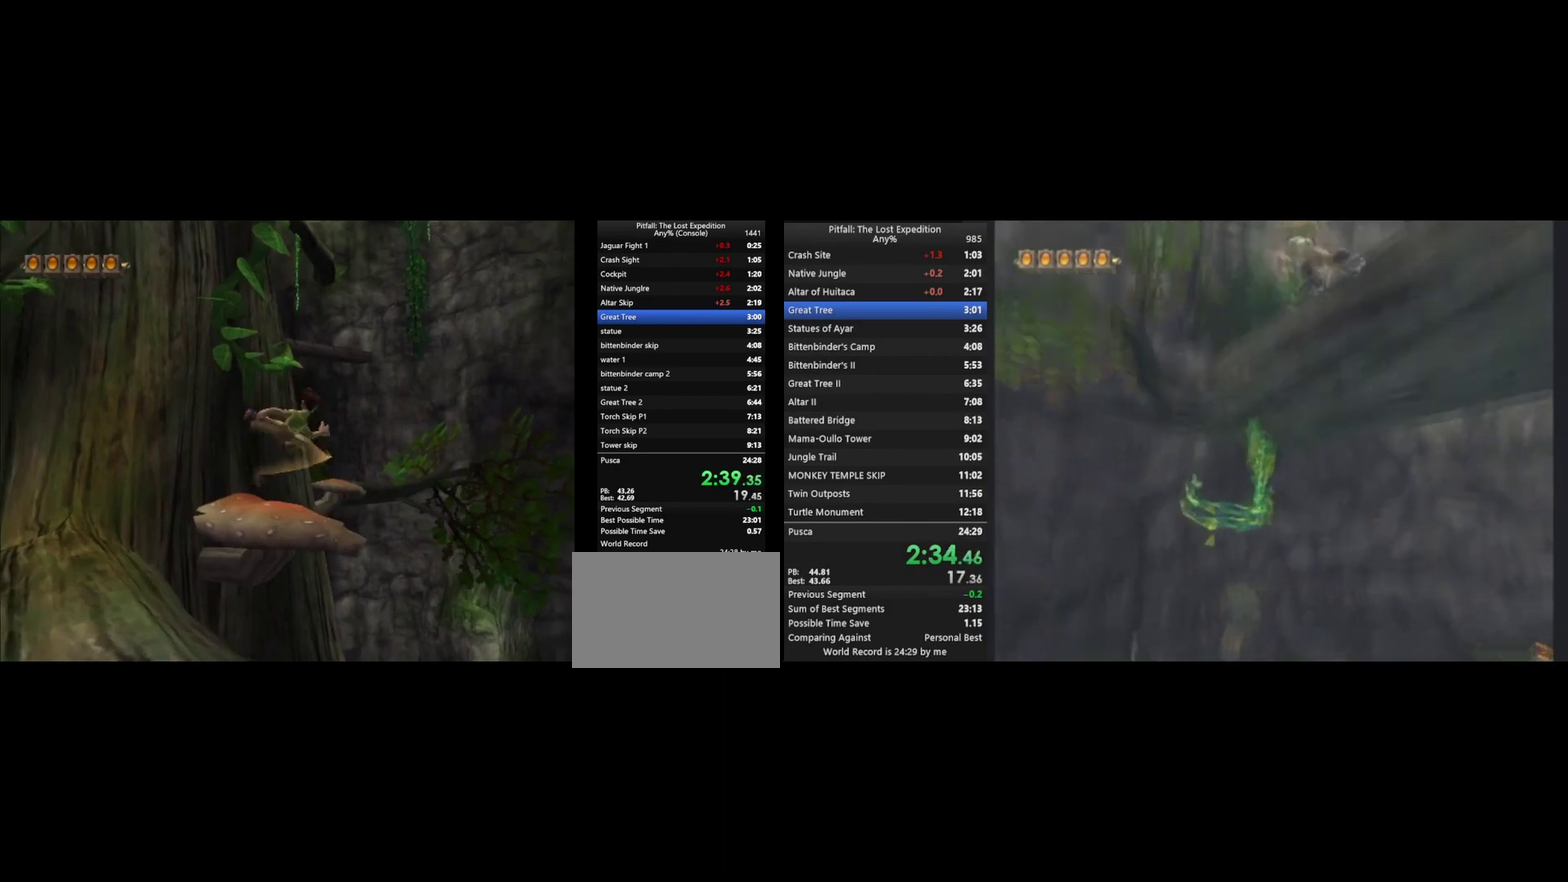
Gameplay with a controller (Nintendo layout); each line is a JSON object with the inputs held at the frame after it. "events" lists button and stick changes between this image and that frame as [ms after this image, input, new state], when the widget could be followed in between. Not read: L3 R3.
{"buttons": ["R1"], "left_stick": "up", "right_stick": "center", "events": [[67, "L1", "up"], [333, "B", "down"], [400, "B", "up"], [500, "R1", "down"]]}
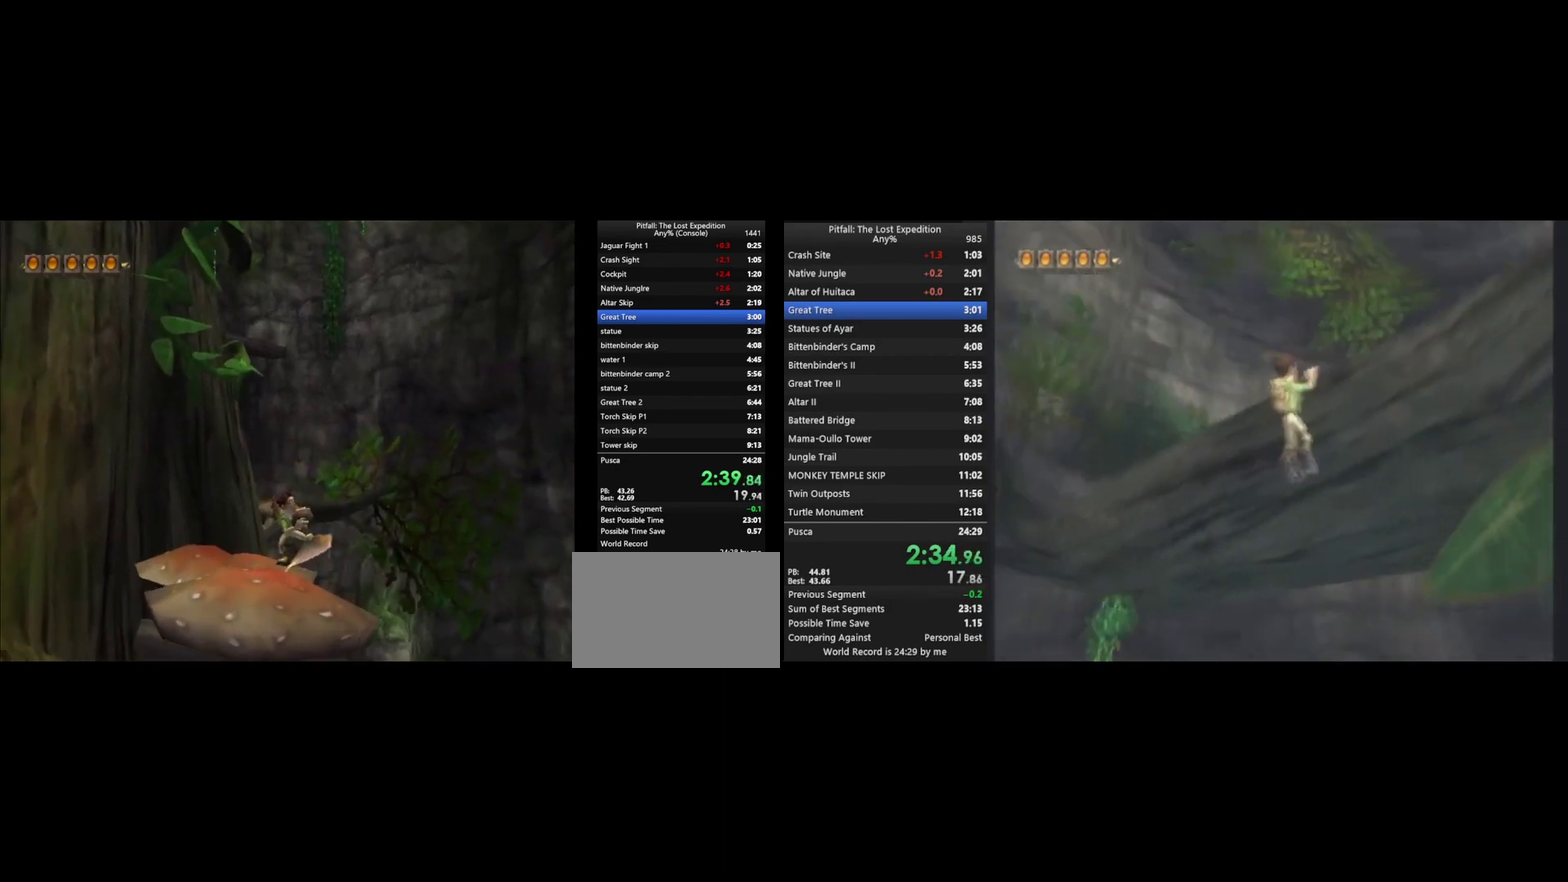
{"buttons": [], "left_stick": "up", "right_stick": "center", "events": [[33, "R1", "up"], [267, "A", "down"], [400, "A", "up"], [433, "B", "down"], [467, "B", "up"]]}
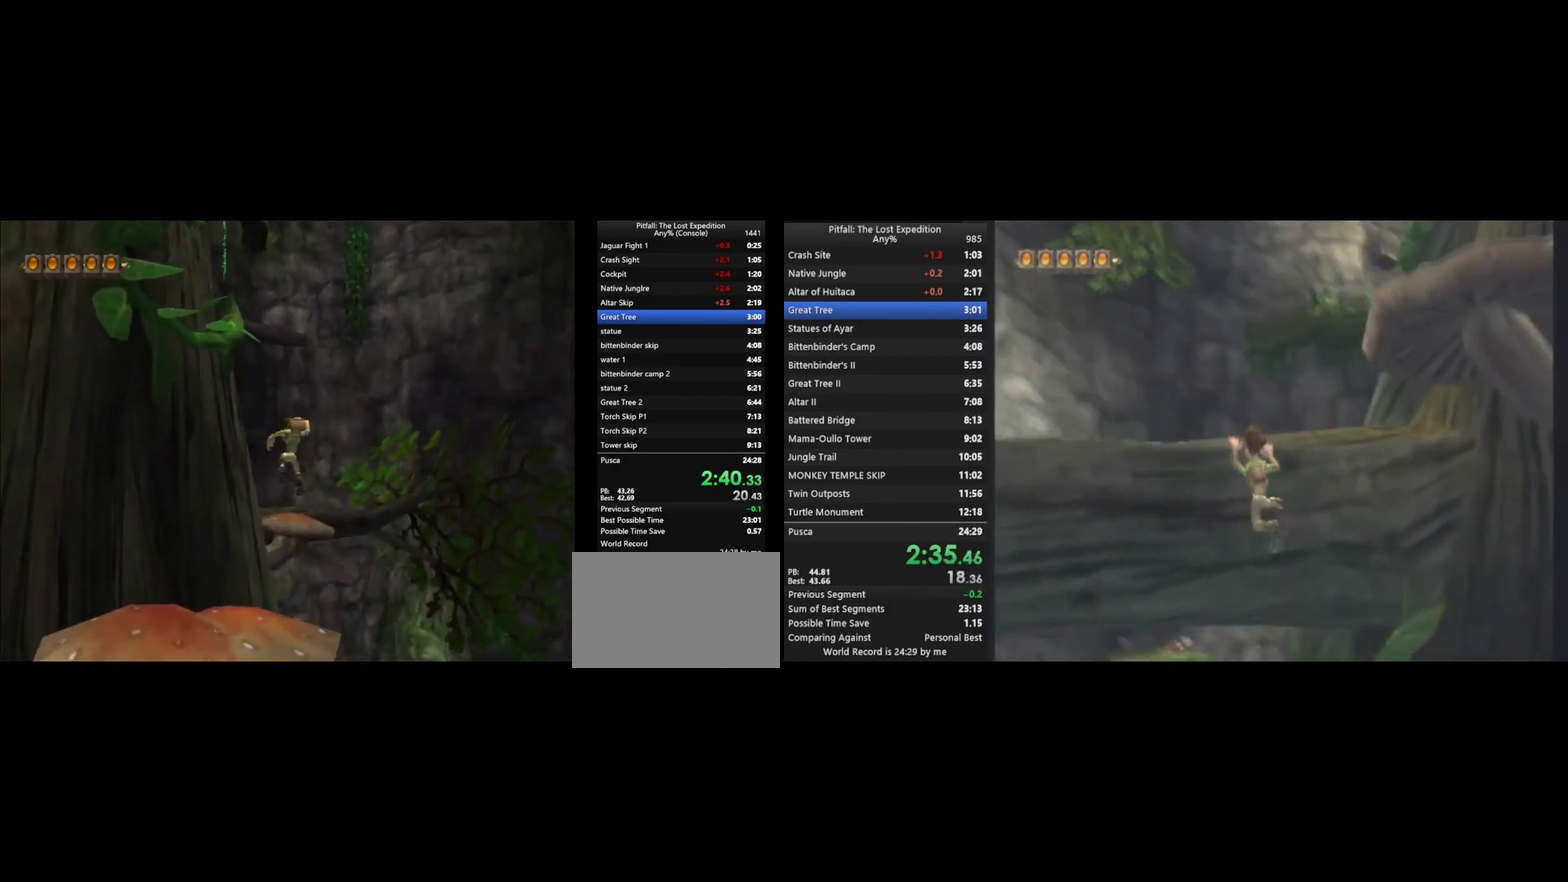
{"buttons": [], "left_stick": "up", "right_stick": "center", "events": [[33, "R1", "down"], [200, "R1", "up"], [267, "R1", "down"], [367, "R1", "up"]]}
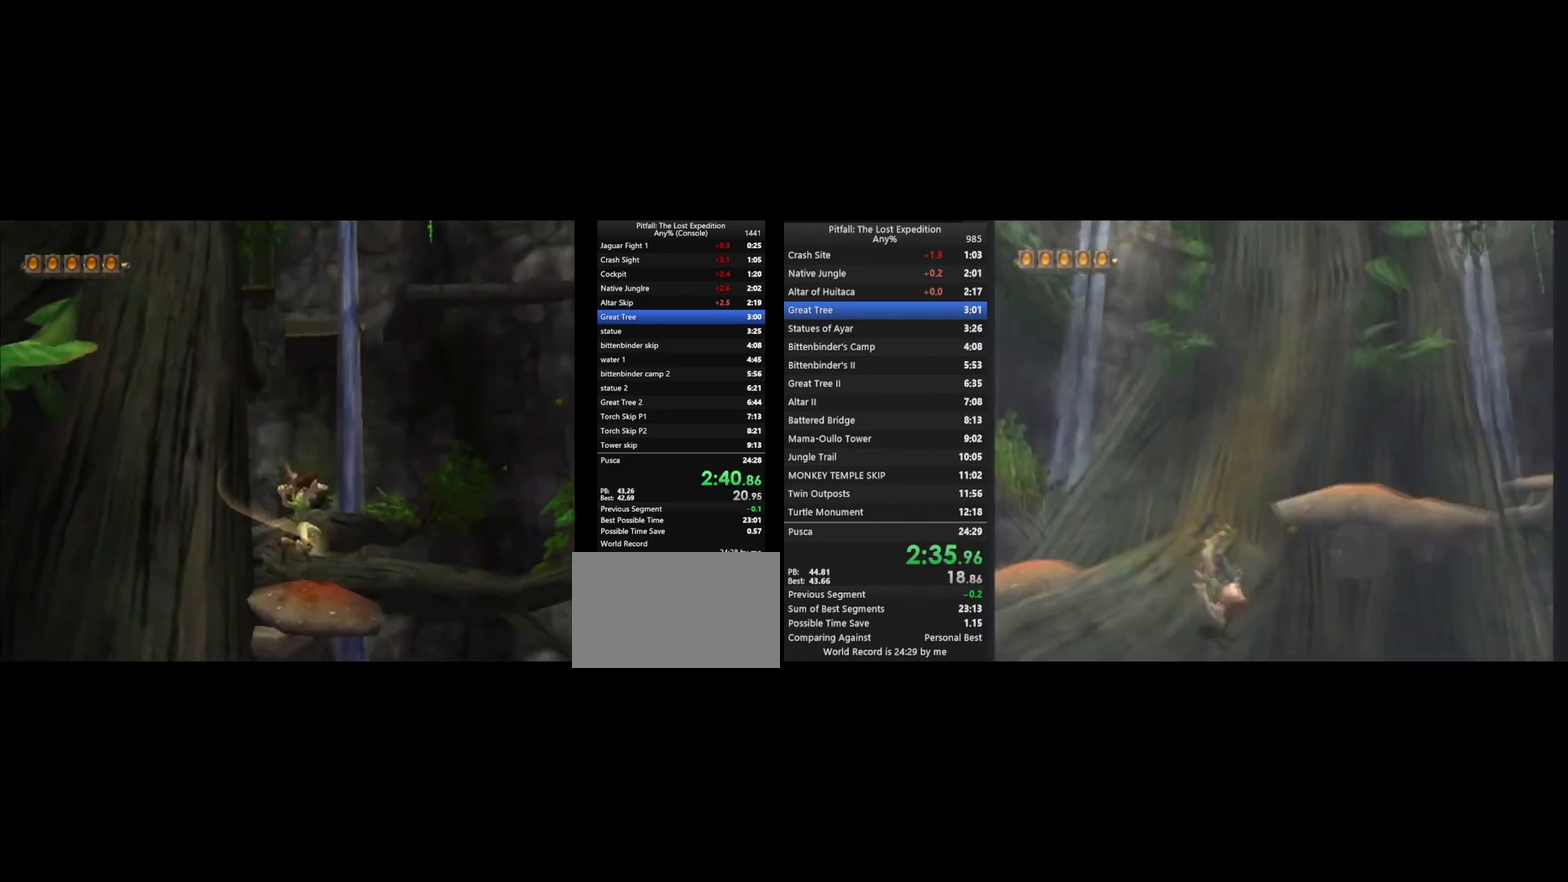
{"buttons": [], "left_stick": "up", "right_stick": "center", "events": [[100, "A", "down"], [200, "A", "up"], [200, "R1", "down"], [300, "R1", "up"]]}
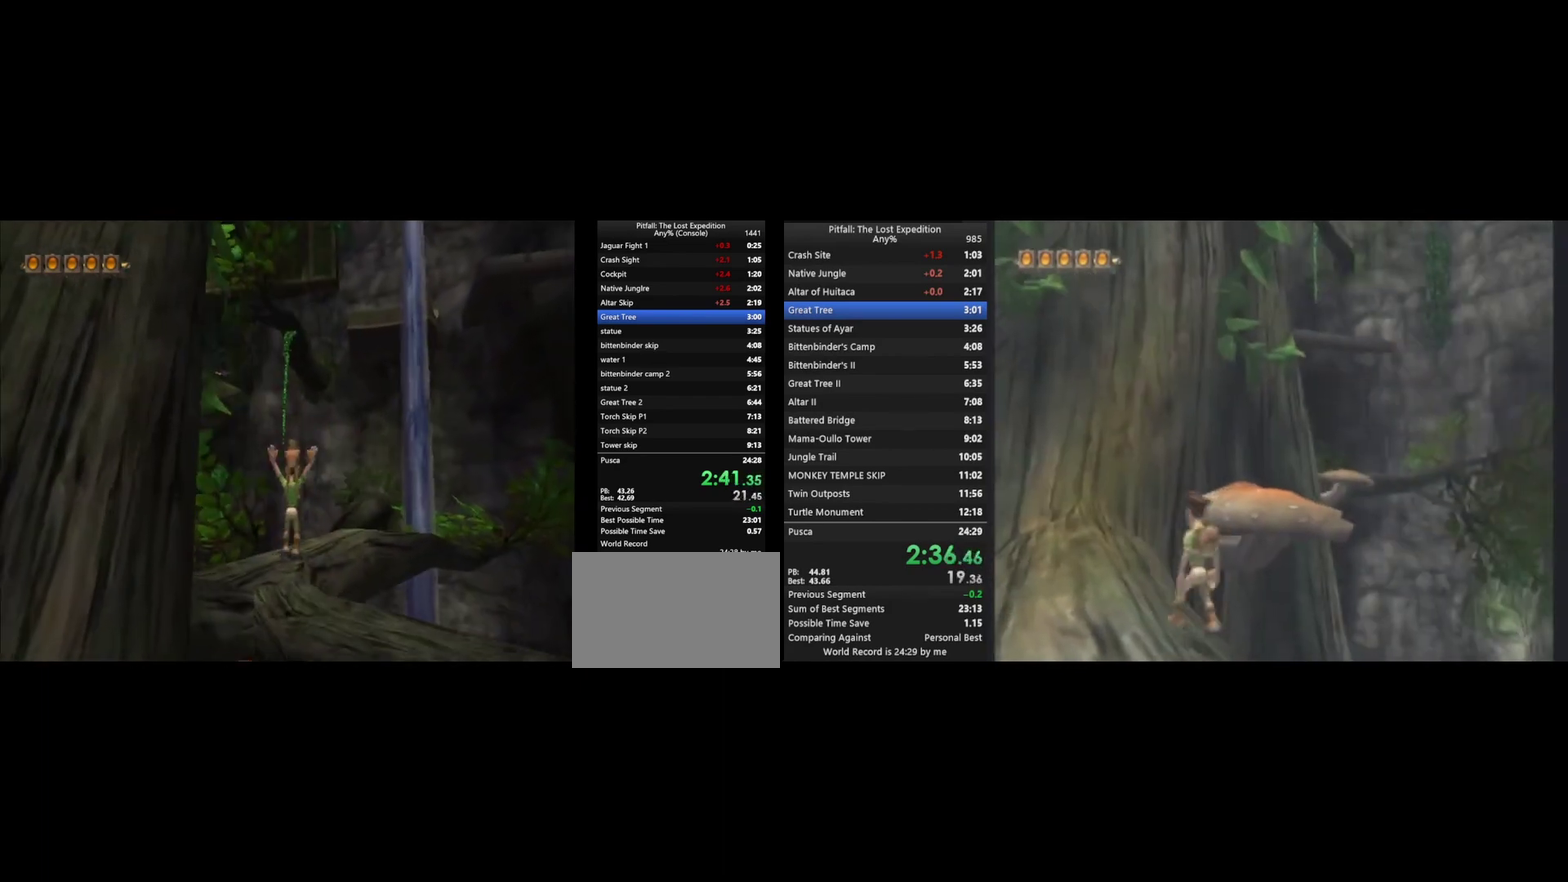
{"buttons": [], "left_stick": "up-right", "right_stick": "center", "events": [[133, "B", "down"], [200, "B", "up"], [267, "left_stick", "up-right"], [433, "B", "down"], [500, "B", "up"]]}
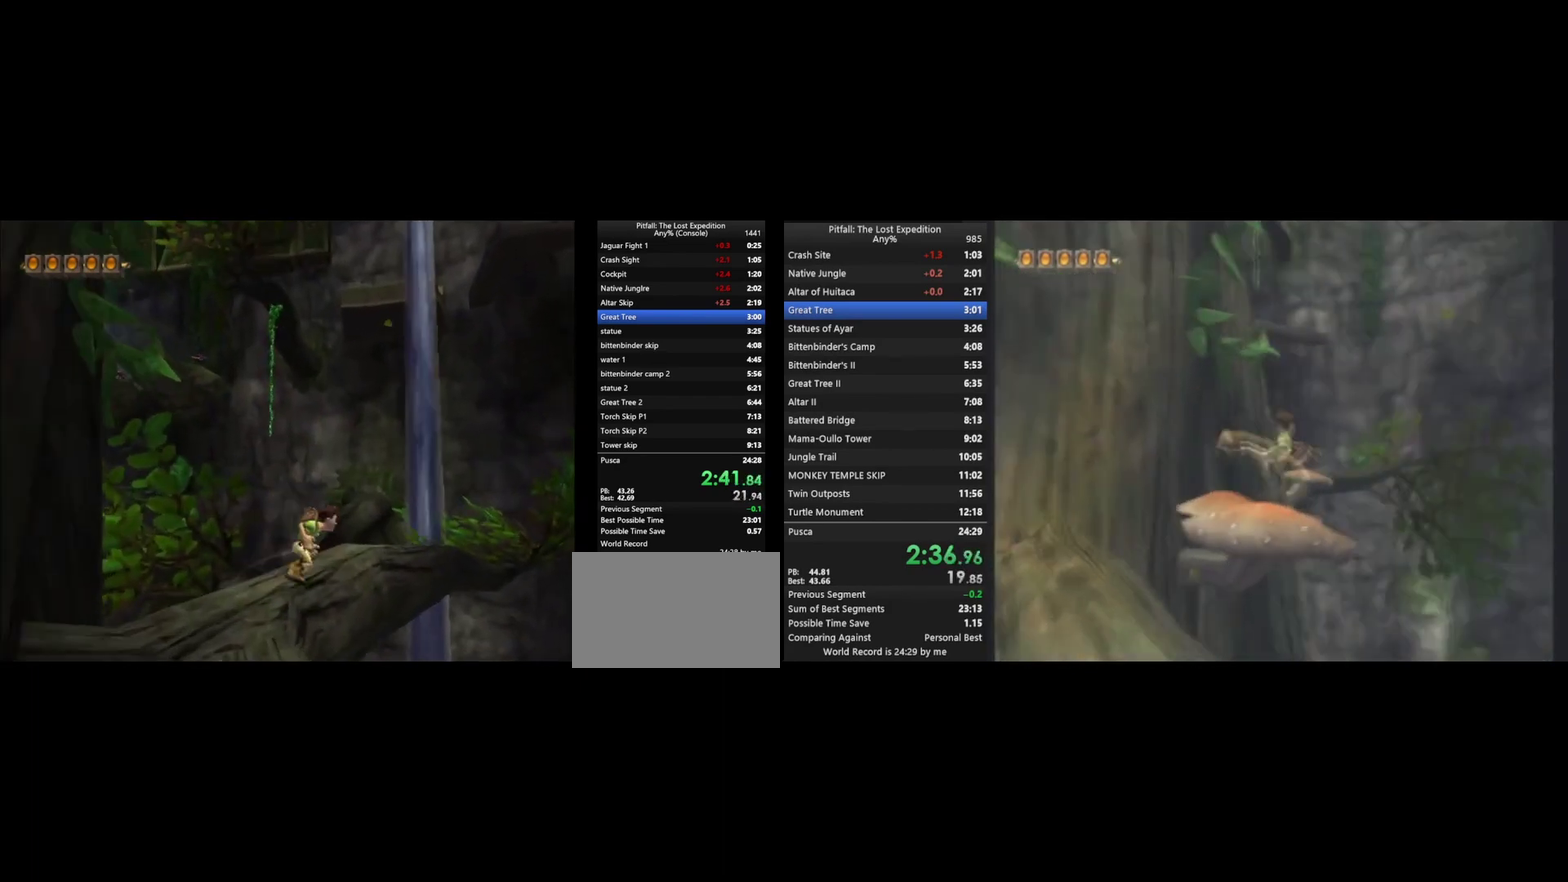
{"buttons": [], "left_stick": "up", "right_stick": "center", "events": [[233, "B", "down"], [267, "left_stick", "up"], [300, "B", "up"], [400, "R1", "down"], [467, "R1", "up"]]}
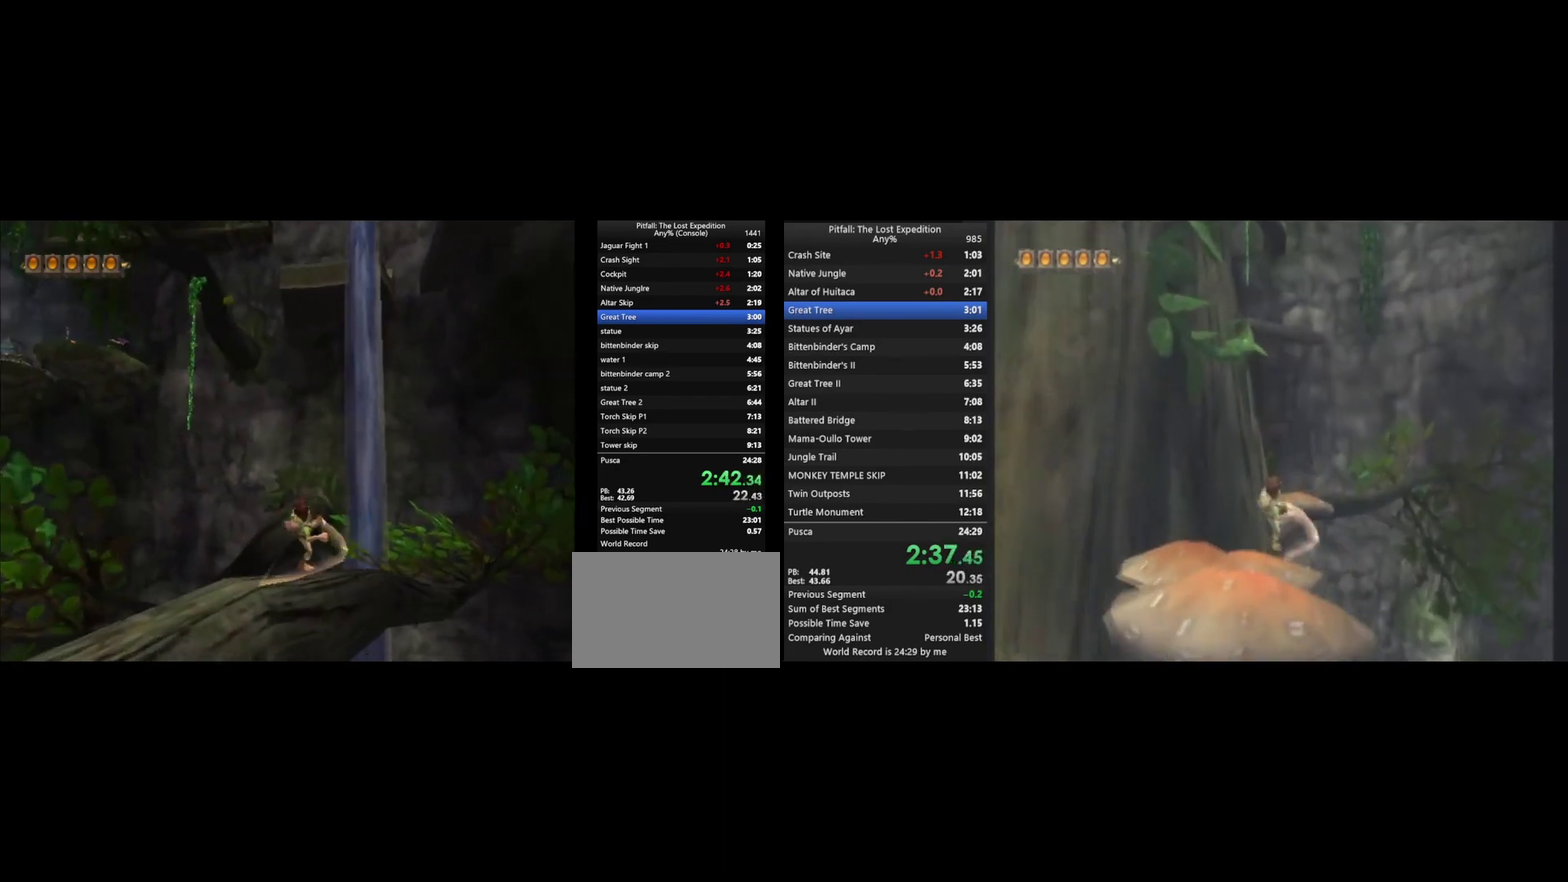
{"buttons": ["A"], "left_stick": "up", "right_stick": "center", "events": [[200, "A", "down"]]}
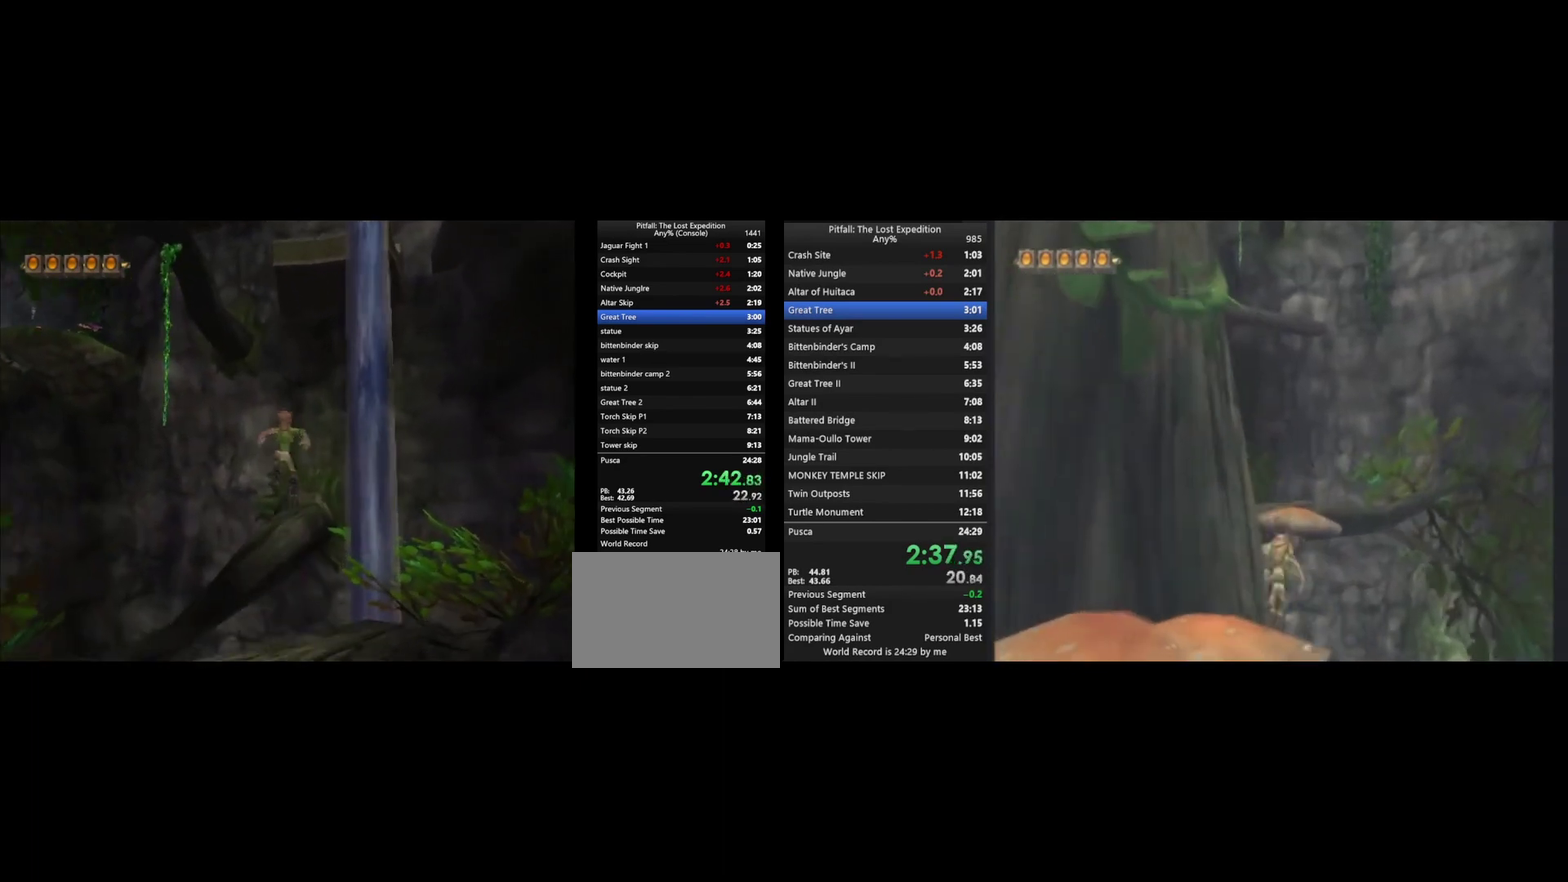
{"buttons": ["R1"], "left_stick": "up", "right_stick": "center", "events": [[133, "A", "up"], [233, "B", "down"], [300, "B", "up"], [400, "R1", "down"]]}
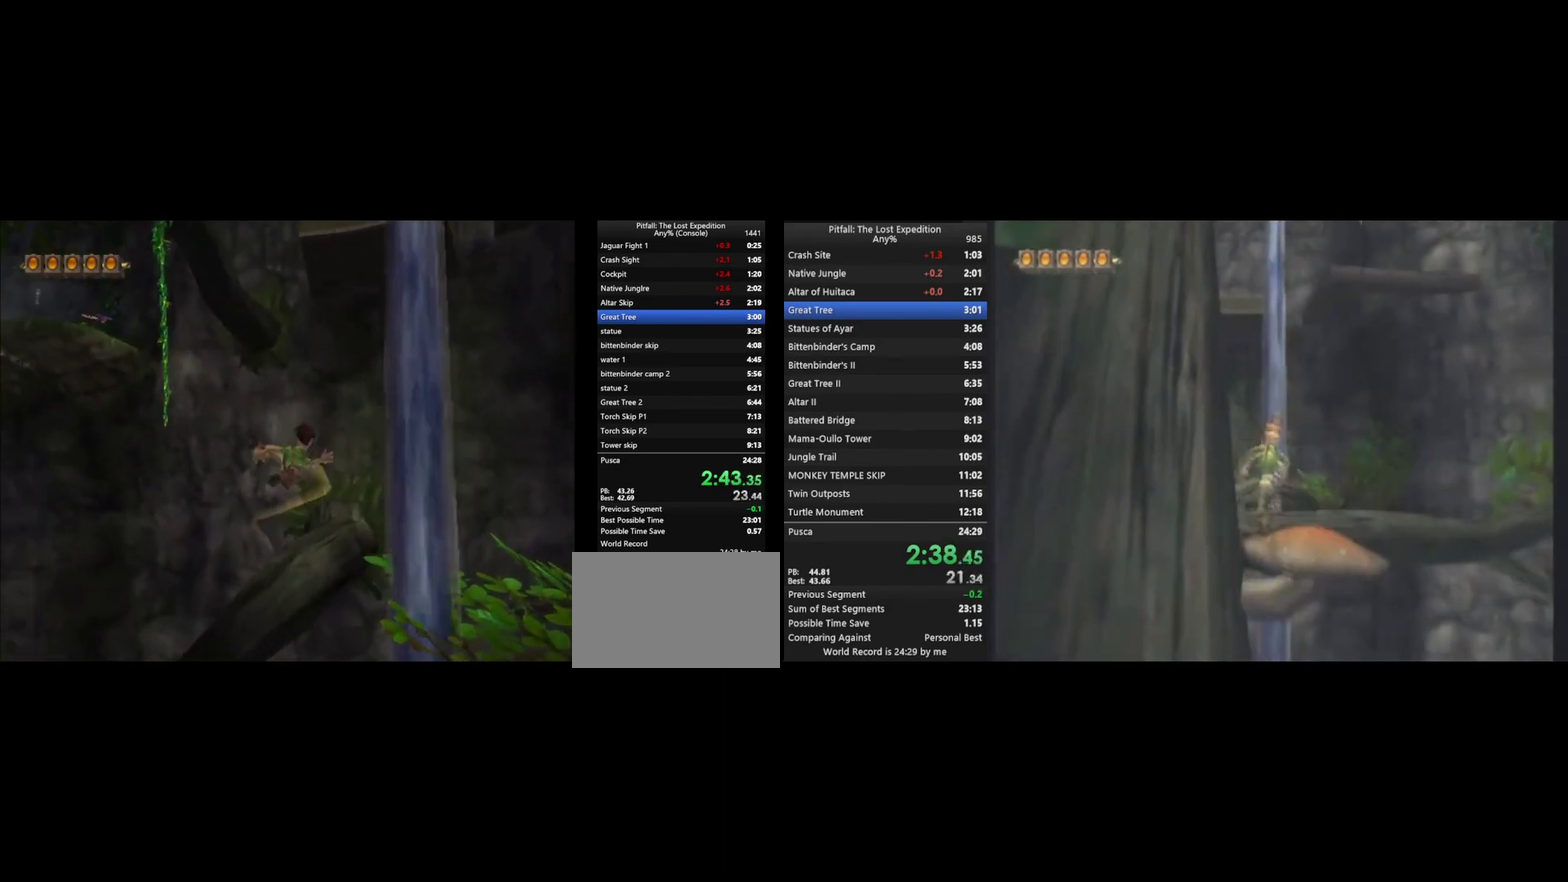
{"buttons": [], "left_stick": "up-left", "right_stick": "center", "events": [[33, "R1", "up"], [100, "R1", "down"], [200, "R1", "up"], [267, "R1", "down"], [400, "R1", "up"], [467, "left_stick", "up-left"]]}
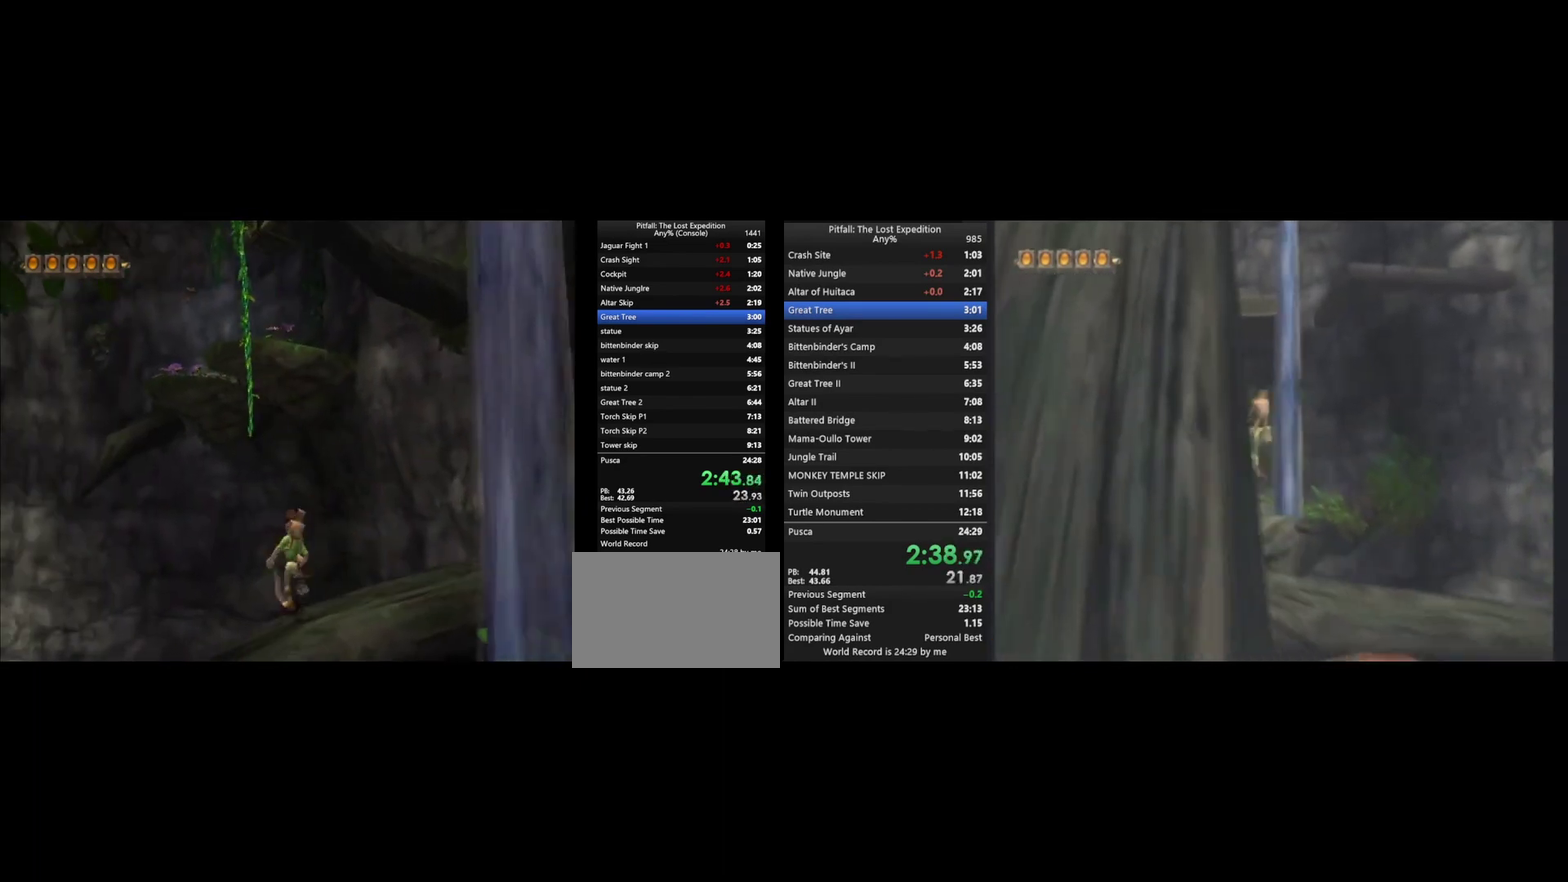
{"buttons": [], "left_stick": "up", "right_stick": "center", "events": [[33, "A", "down"], [267, "A", "up"], [300, "left_stick", "up"], [333, "A", "down"], [433, "A", "up"]]}
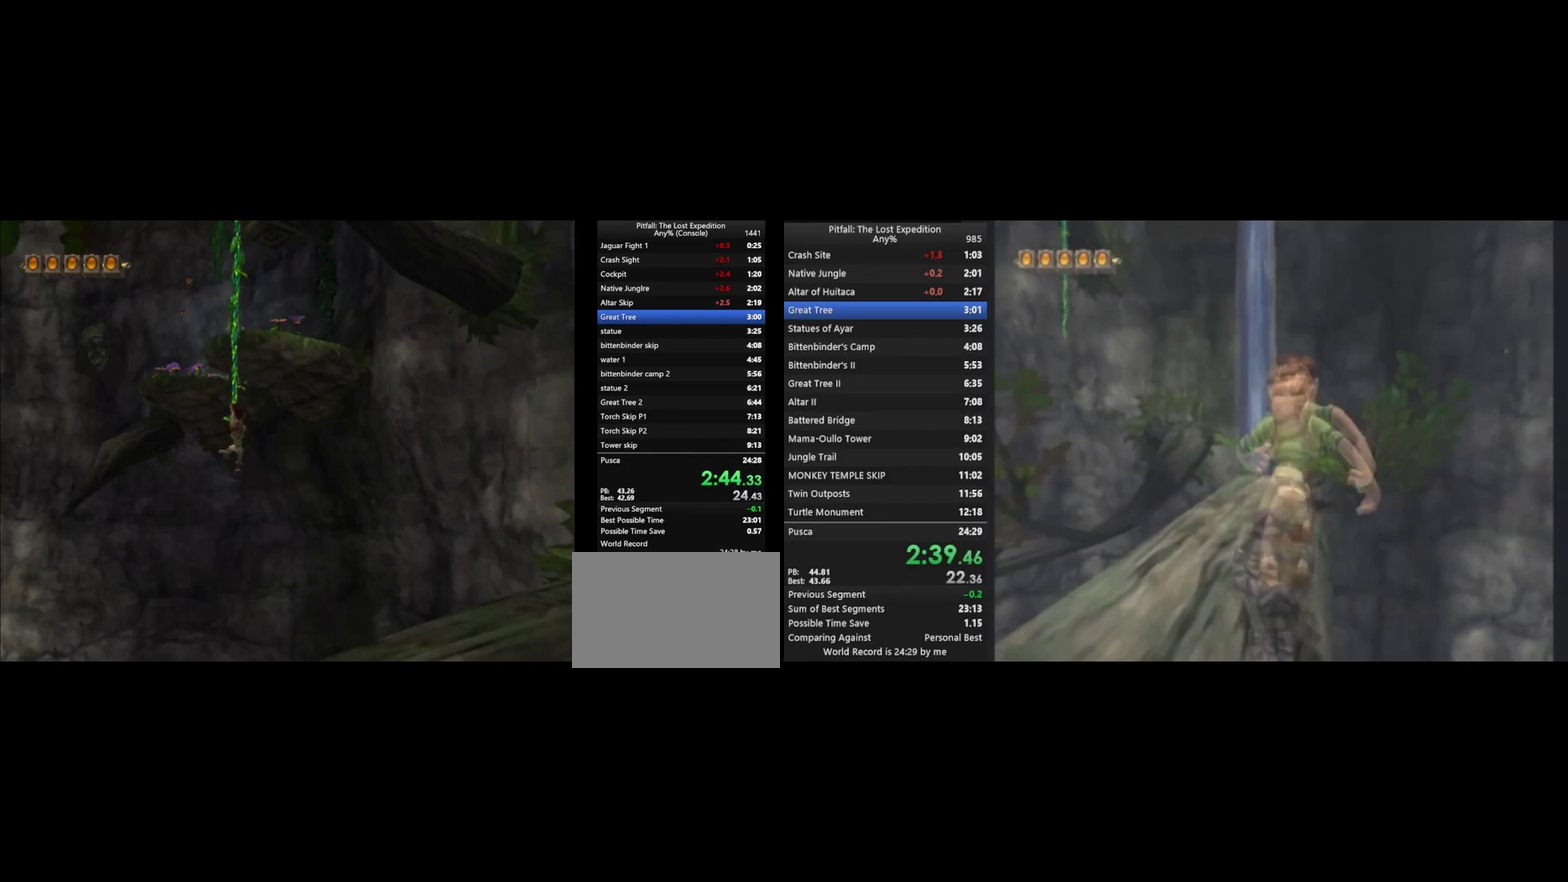
{"buttons": [], "left_stick": "up", "right_stick": "center", "events": [[33, "left_stick", "center"], [167, "left_stick", "up"], [267, "left_stick", "center"], [333, "left_stick", "up"], [433, "left_stick", "center"], [500, "left_stick", "up"]]}
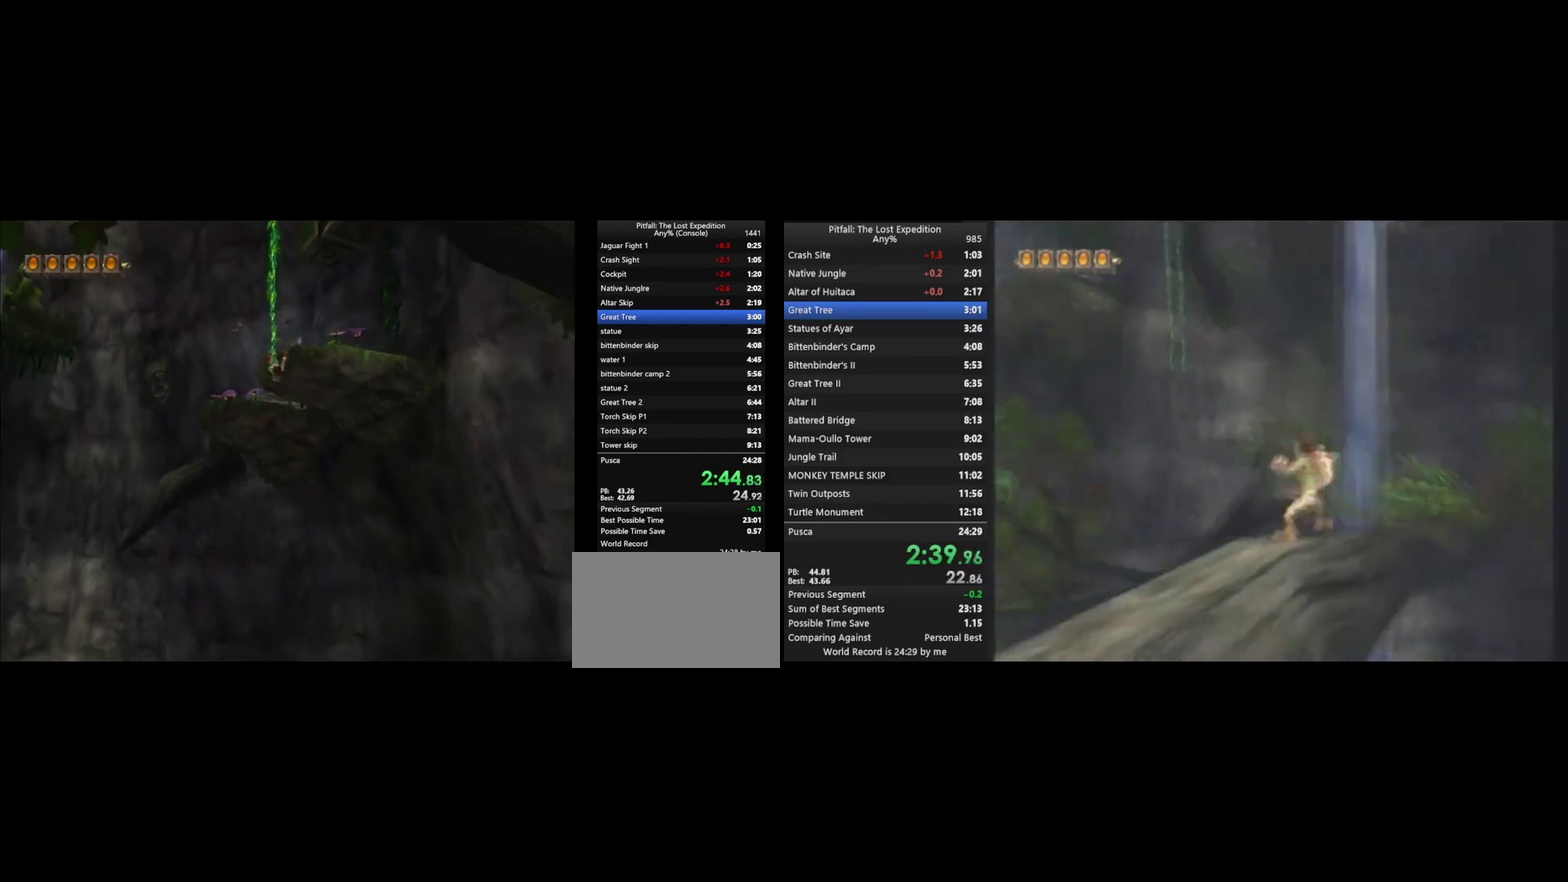
{"buttons": ["L1"], "left_stick": "up", "right_stick": "center", "events": [[133, "A", "down"], [233, "A", "up"], [300, "B", "down"], [300, "L1", "down"], [367, "B", "up"]]}
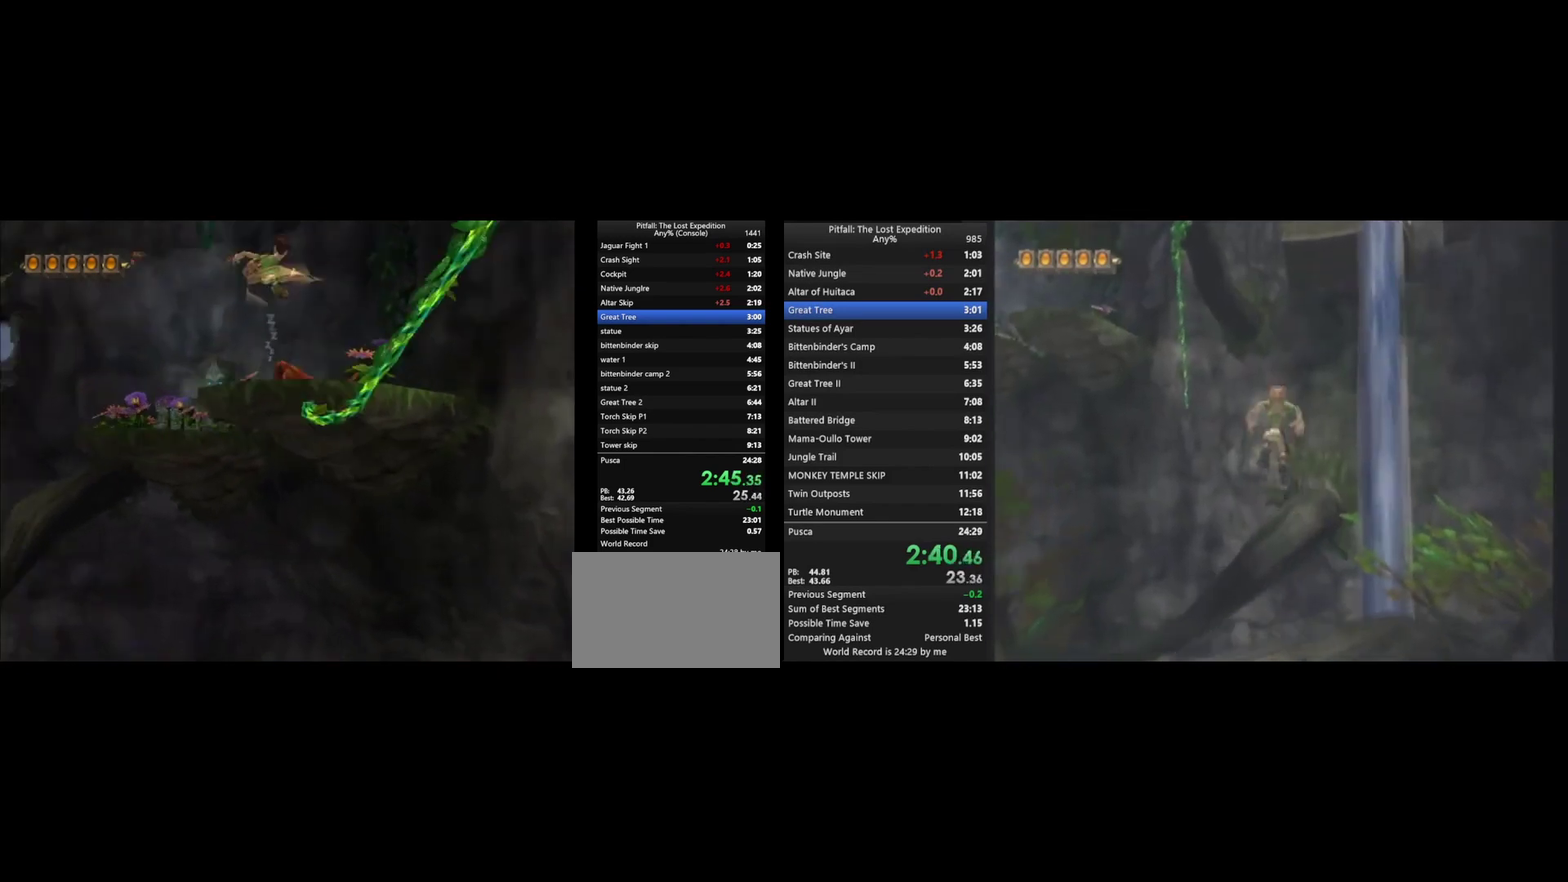
{"buttons": ["L1"], "left_stick": "up-right", "right_stick": "center", "events": [[33, "left_stick", "up-right"]]}
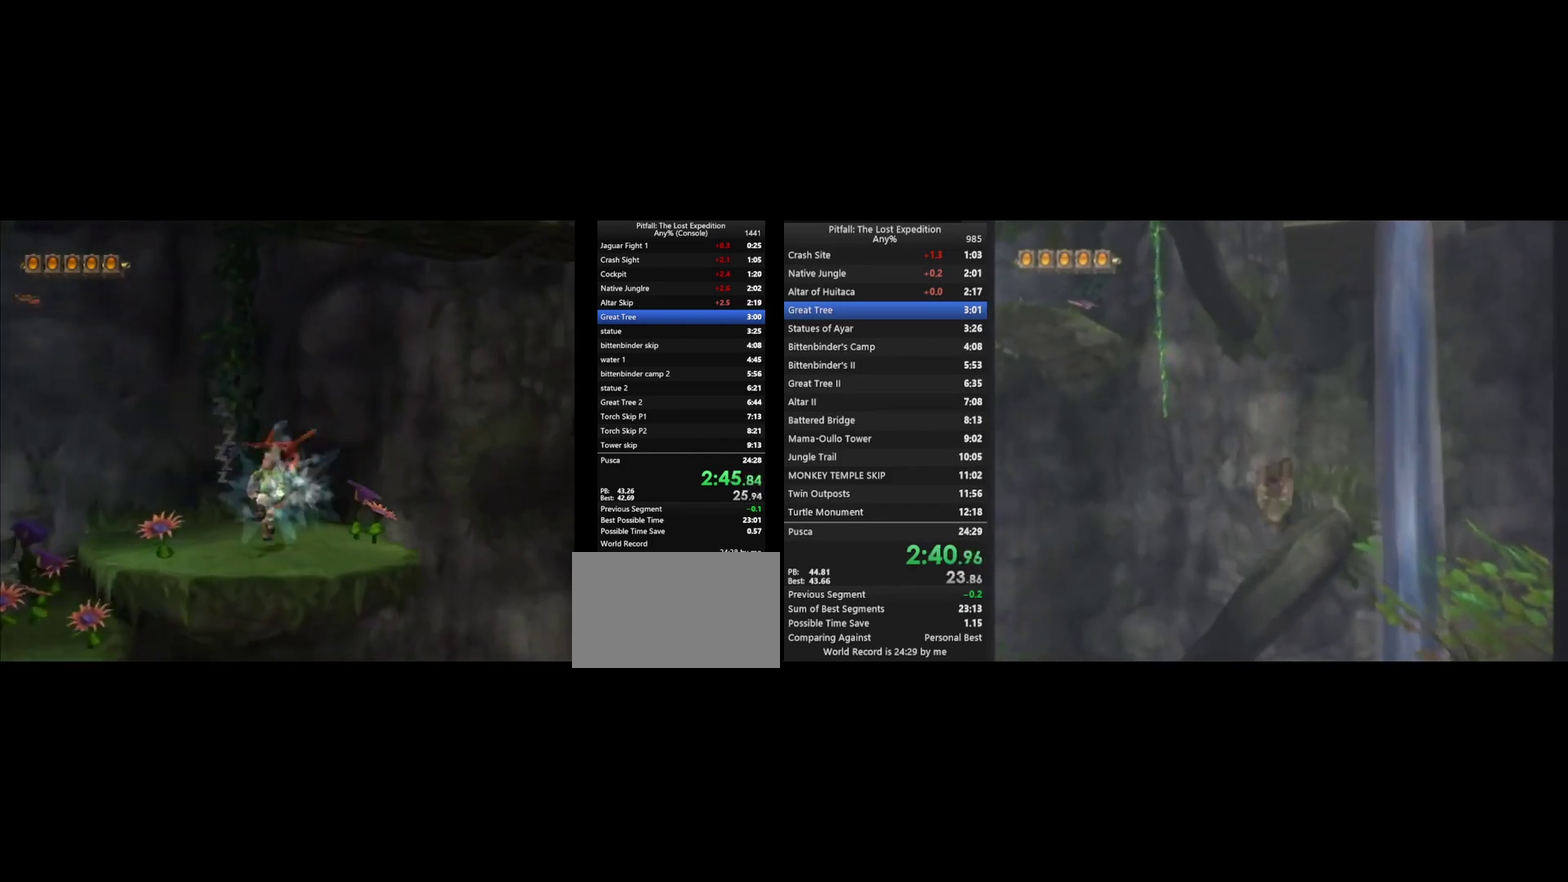
{"buttons": ["L1"], "left_stick": "up", "right_stick": "center", "events": [[367, "left_stick", "up"]]}
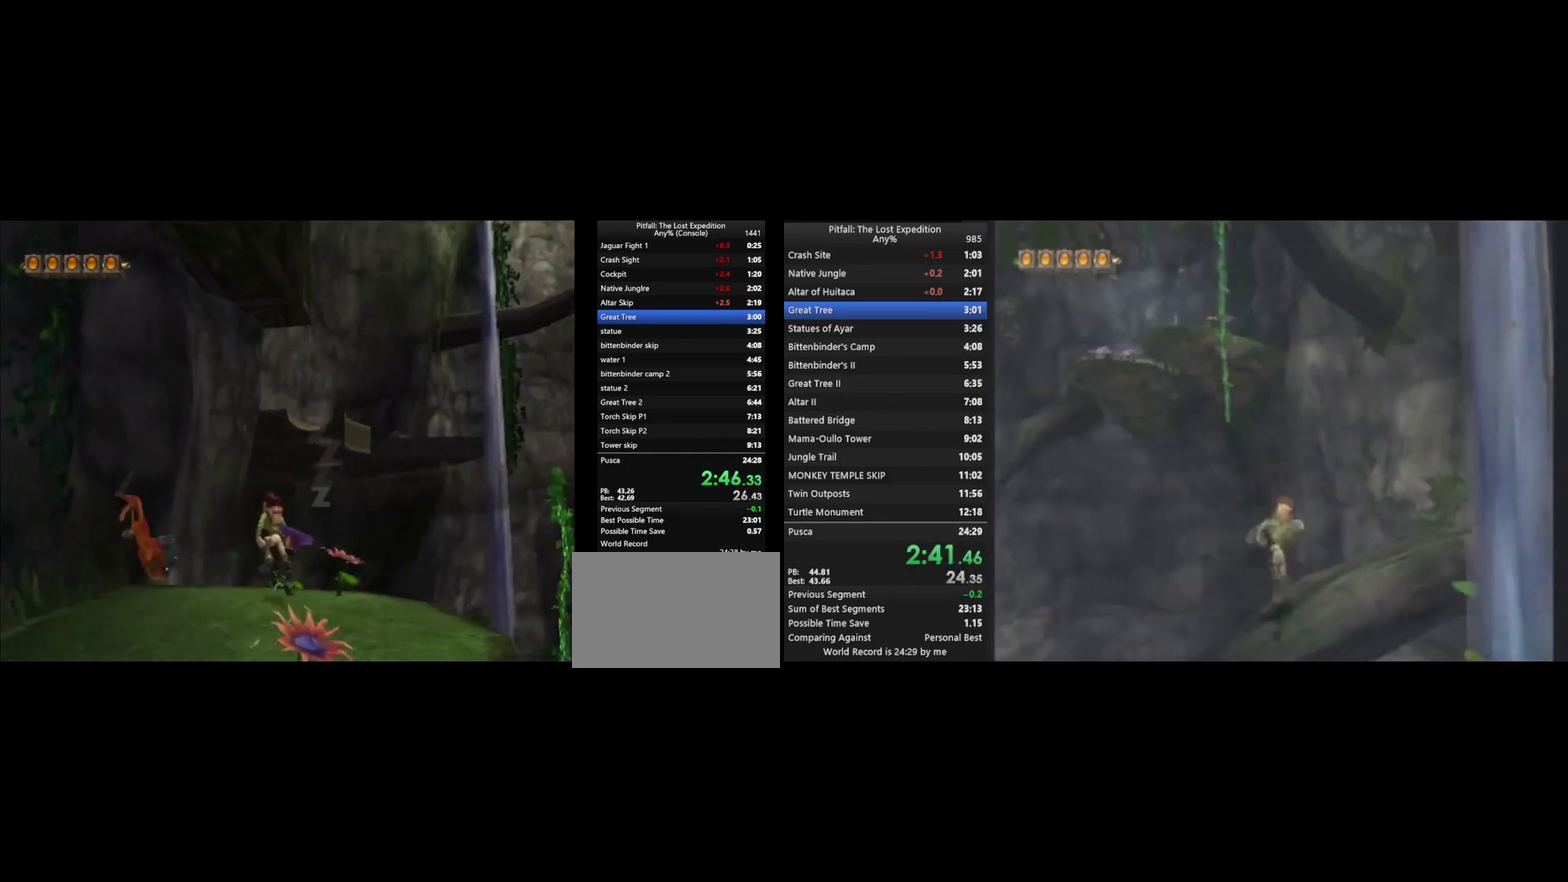
{"buttons": ["B"], "left_stick": "up", "right_stick": "center", "events": [[33, "L1", "up"], [67, "A", "down"], [400, "A", "up"], [400, "L1", "down"], [500, "B", "down"], [500, "L1", "up"]]}
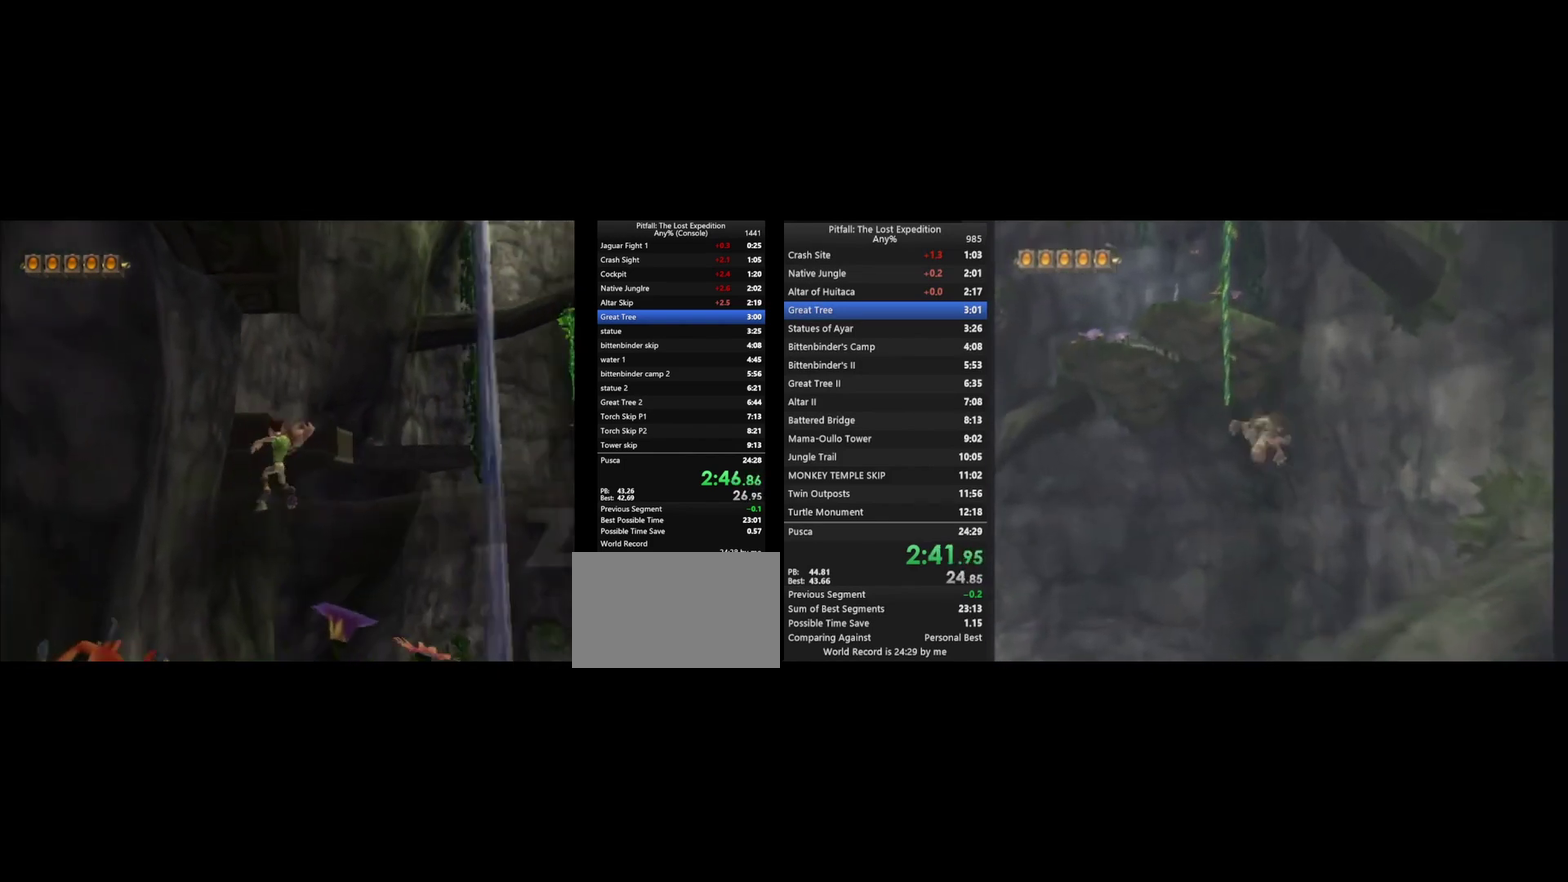
{"buttons": ["L1"], "left_stick": "up", "right_stick": "center", "events": [[67, "B", "up"], [267, "L1", "down"], [333, "L1", "up"], [500, "L1", "down"]]}
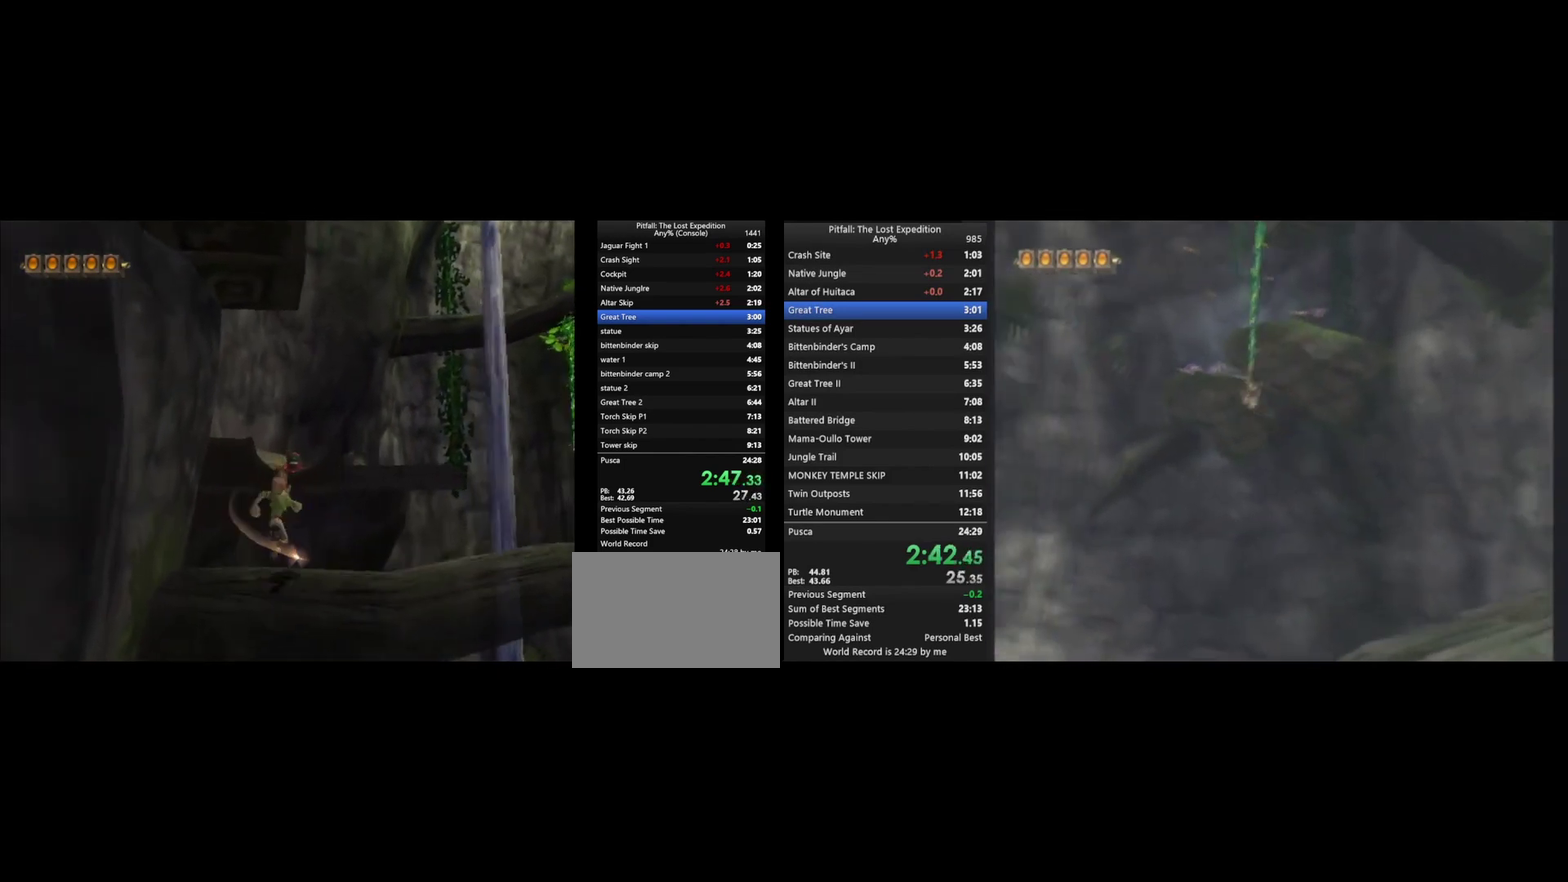
{"buttons": [], "left_stick": "up", "right_stick": "center", "events": [[33, "L1", "up"], [200, "A", "down"], [500, "A", "up"]]}
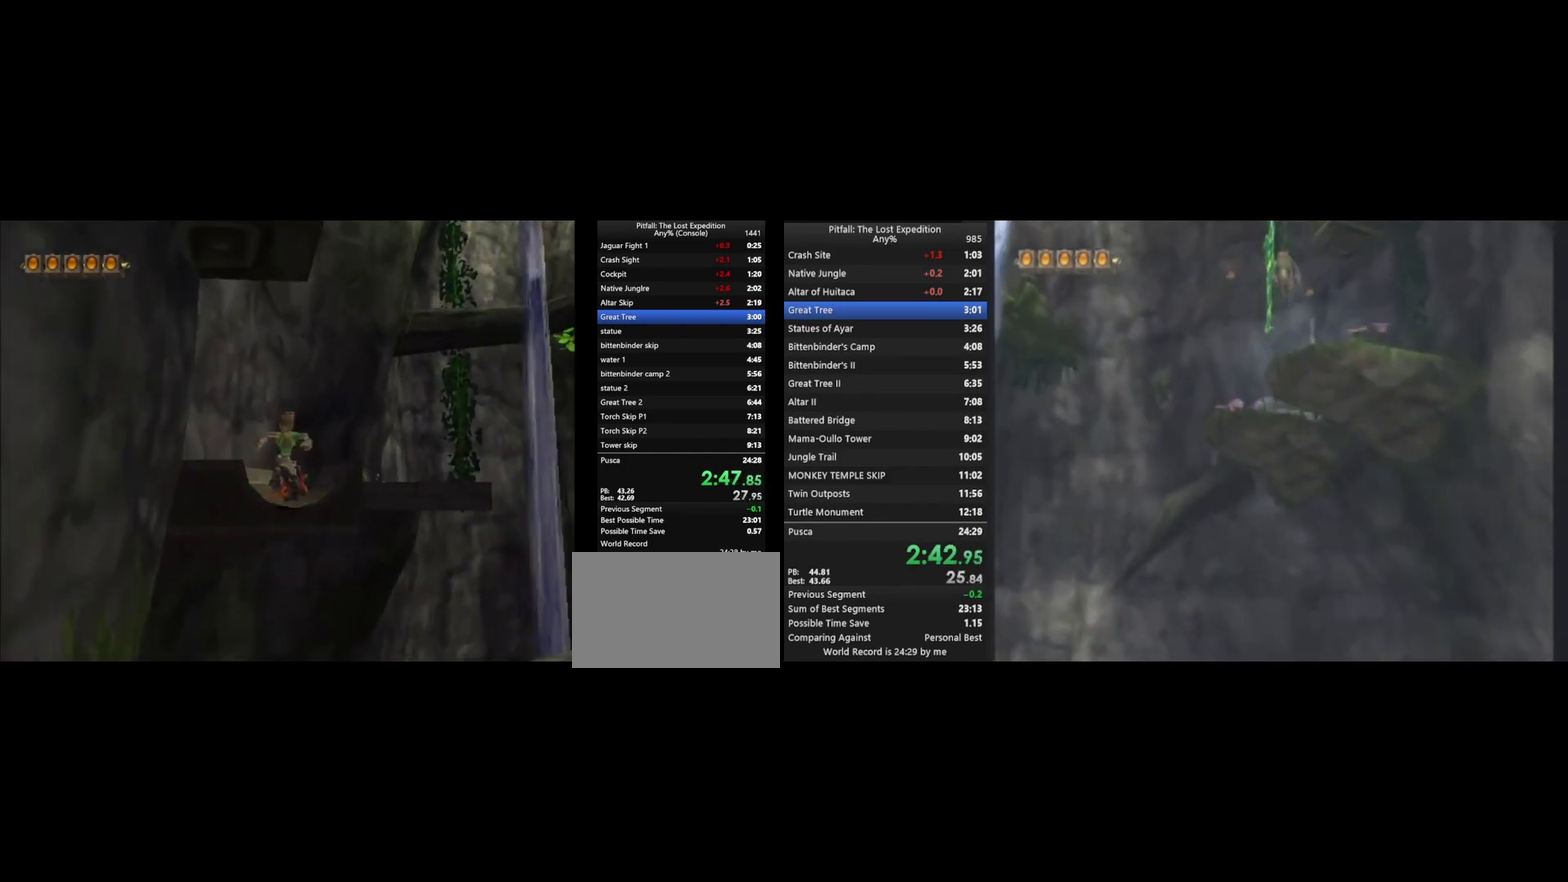
{"buttons": [], "left_stick": "up", "right_stick": "center", "events": [[67, "B", "down"], [167, "B", "up"], [367, "L1", "down"], [467, "L1", "up"]]}
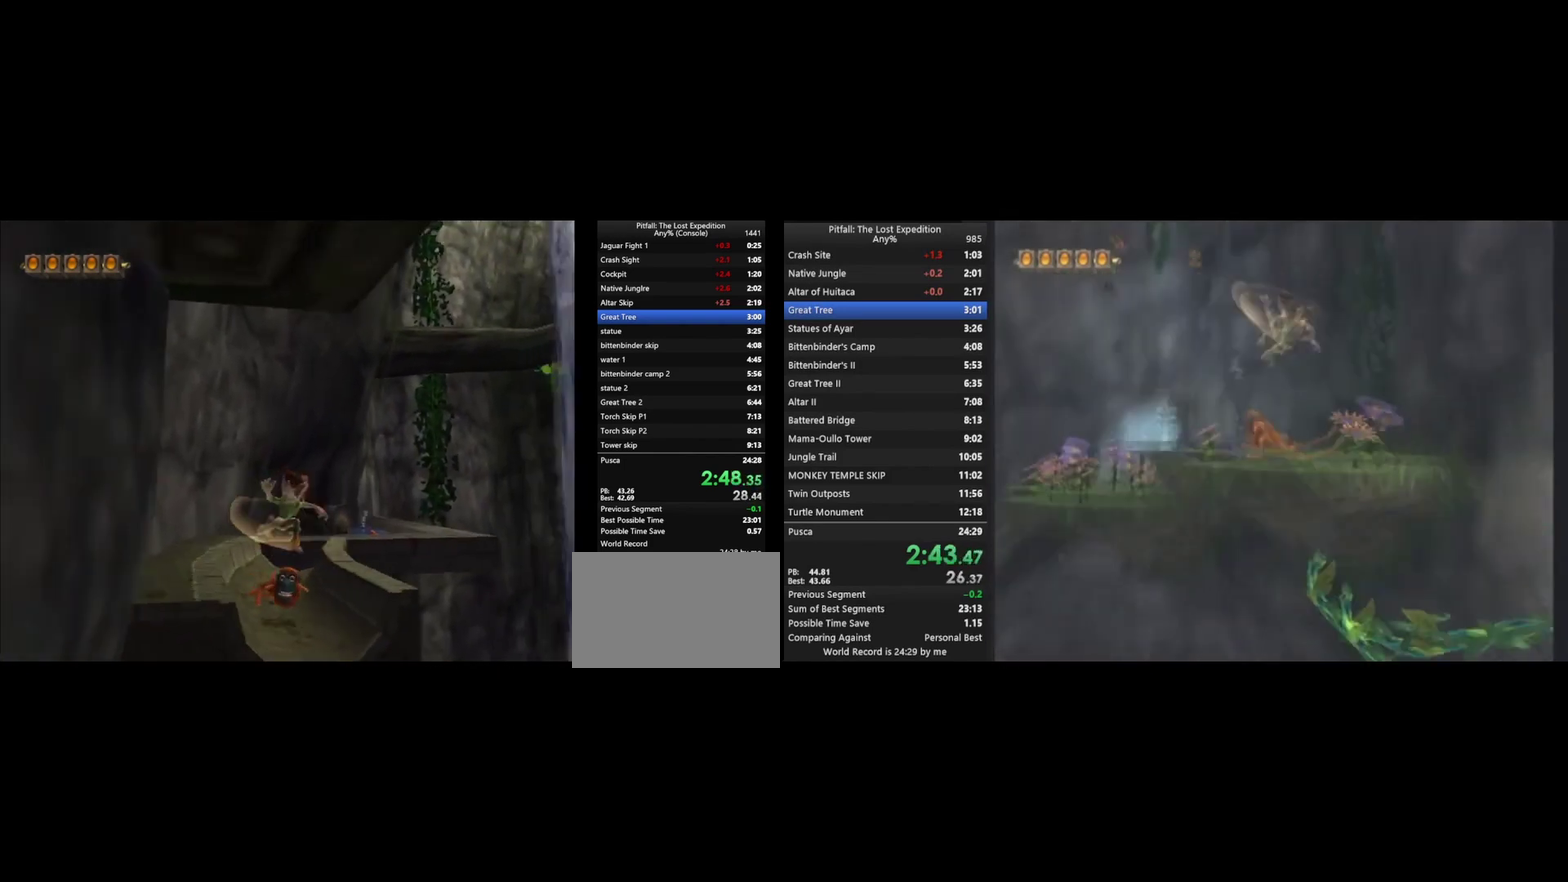
{"buttons": ["A", "L1"], "left_stick": "up", "right_stick": "center", "events": [[67, "L1", "down"], [167, "L1", "up"], [267, "L1", "down"], [333, "L1", "up"], [433, "A", "down"], [500, "L1", "down"]]}
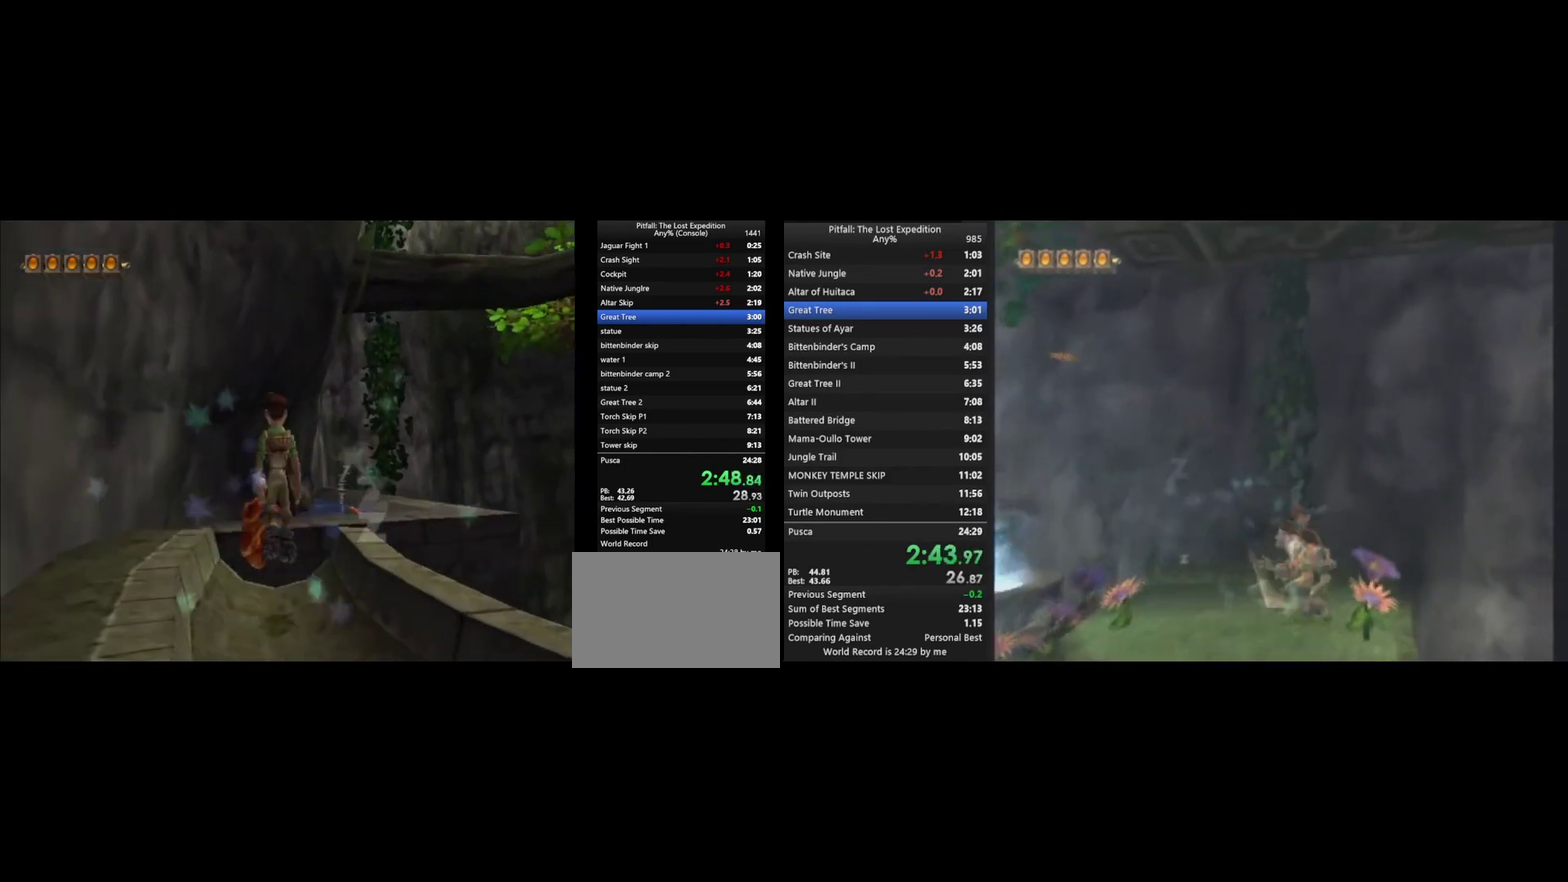
{"buttons": ["B"], "left_stick": "up", "right_stick": "center", "events": [[133, "L1", "up"], [300, "A", "up"], [300, "L1", "down"], [367, "L1", "up"], [433, "B", "down"]]}
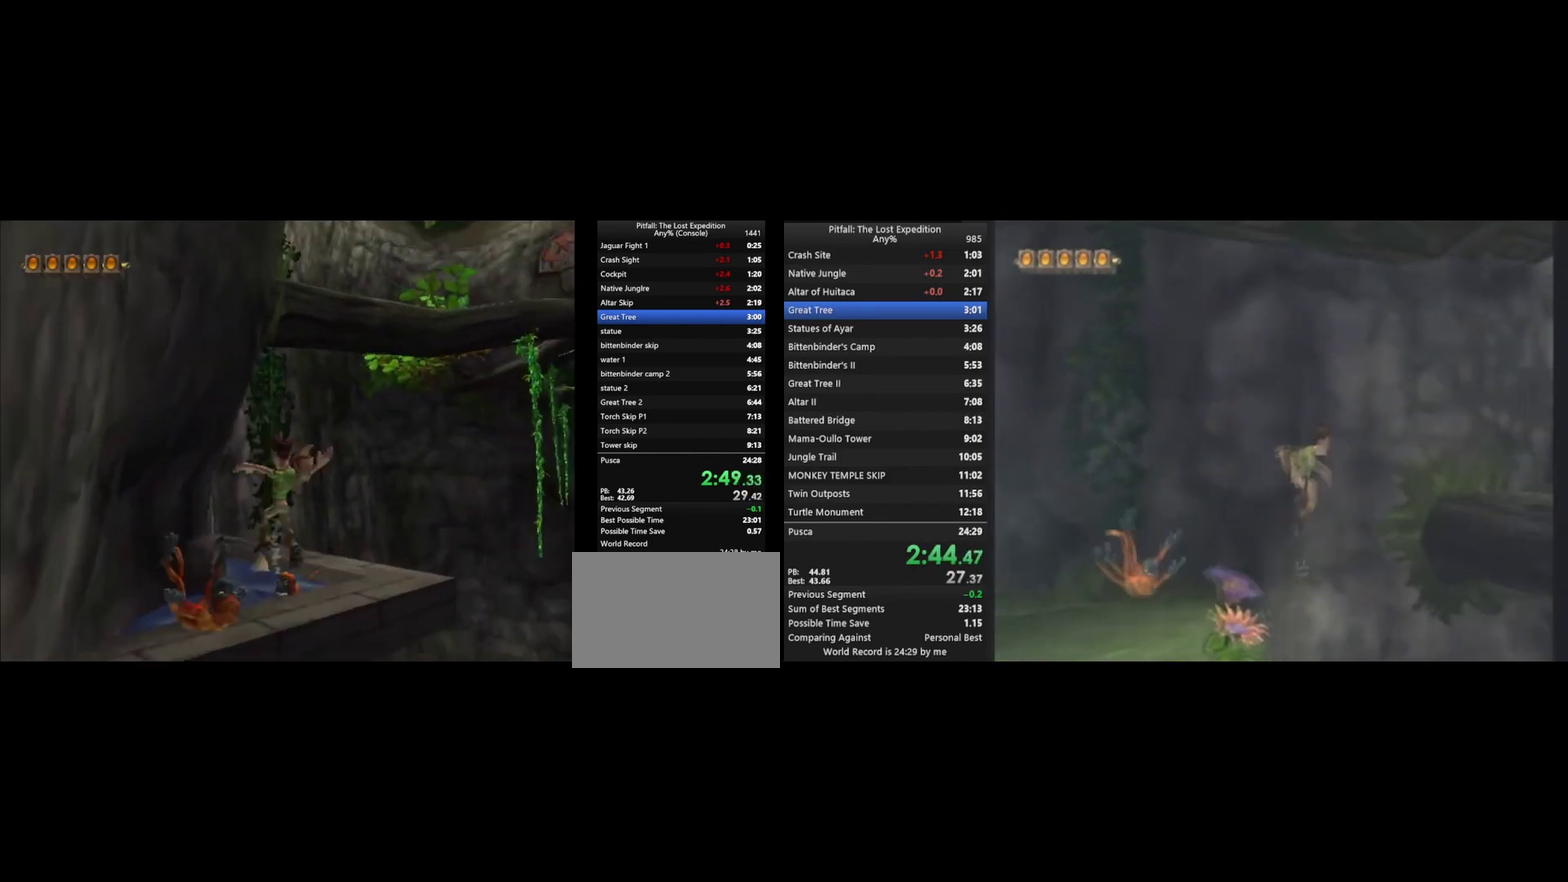
{"buttons": ["L1"], "left_stick": "up", "right_stick": "center", "events": [[33, "L1", "down"], [67, "B", "up"], [100, "L1", "up"], [233, "L1", "down"]]}
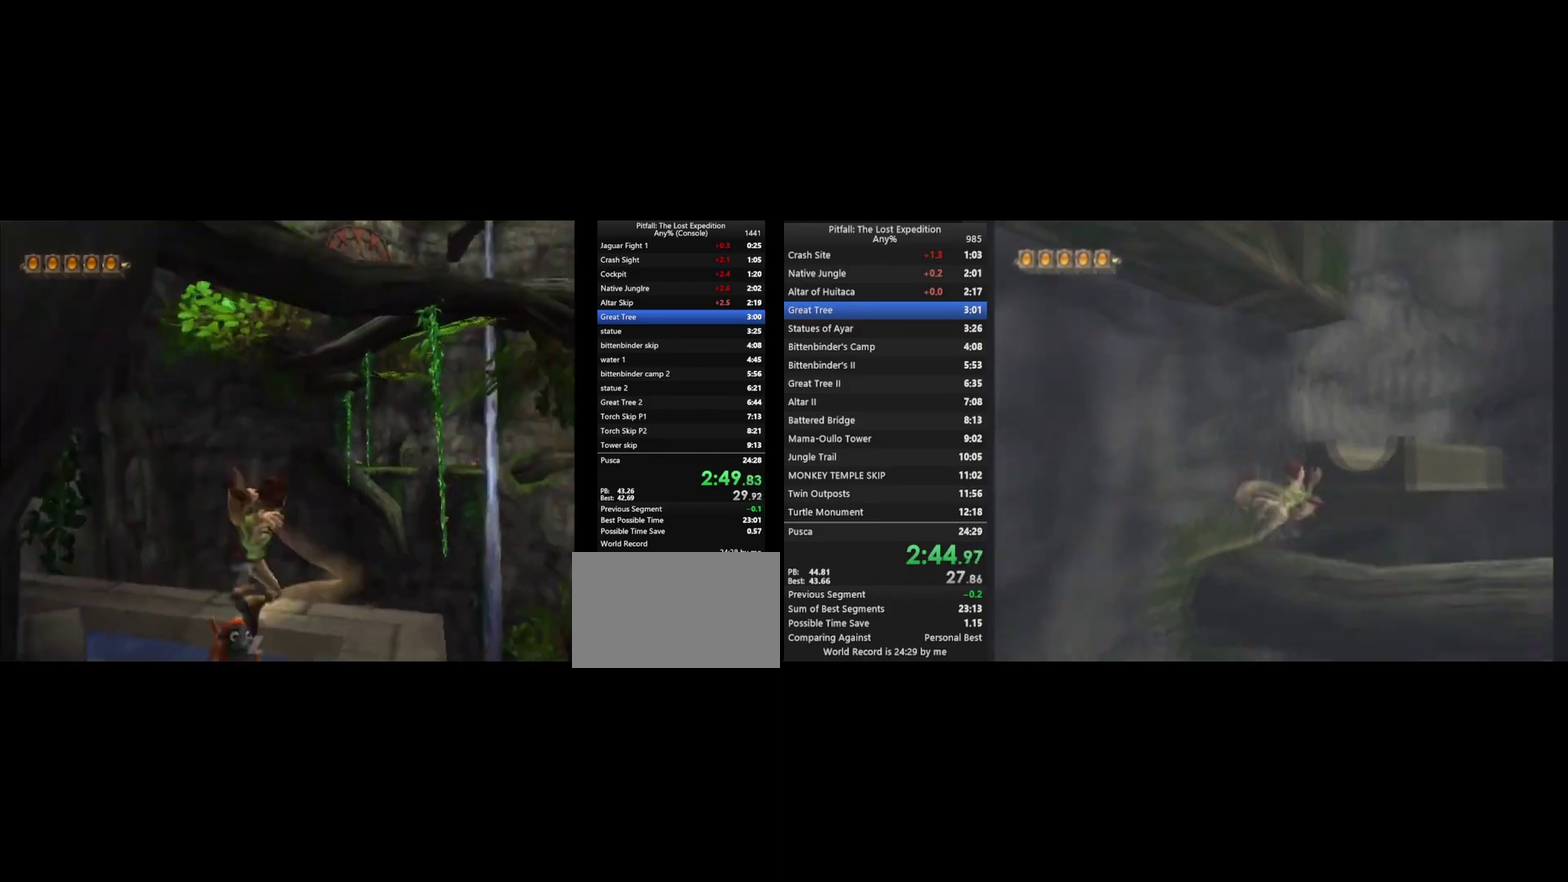
{"buttons": [], "left_stick": "up", "right_stick": "center", "events": [[100, "left_stick", "up-right"], [233, "L1", "up"], [300, "B", "down"], [300, "left_stick", "up"], [367, "B", "up"]]}
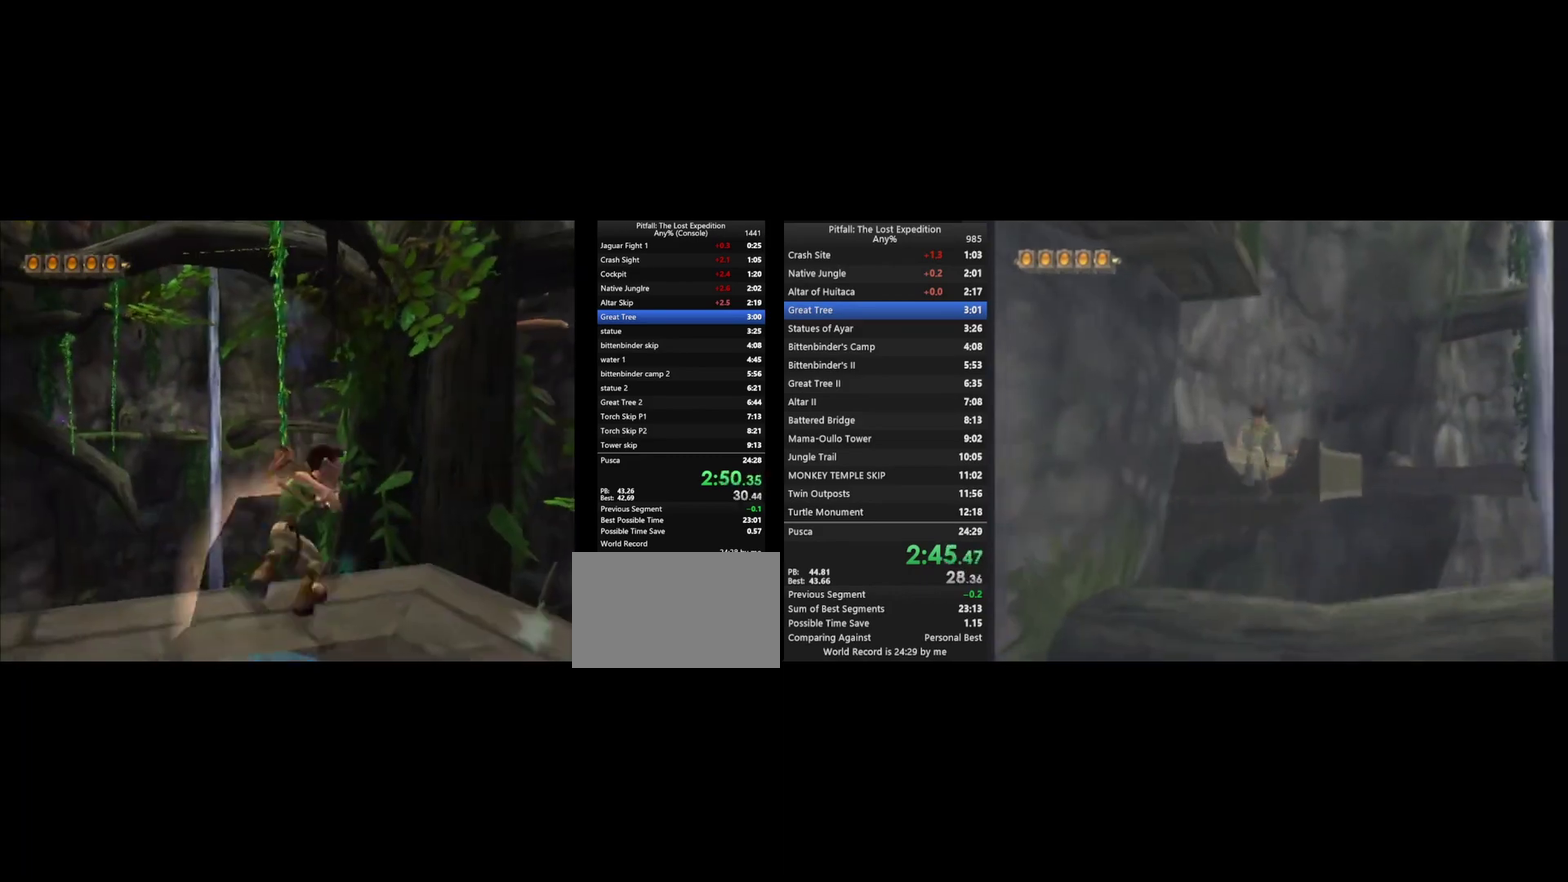
{"buttons": [], "left_stick": "up", "right_stick": "center", "events": [[133, "A", "down"], [433, "A", "up"]]}
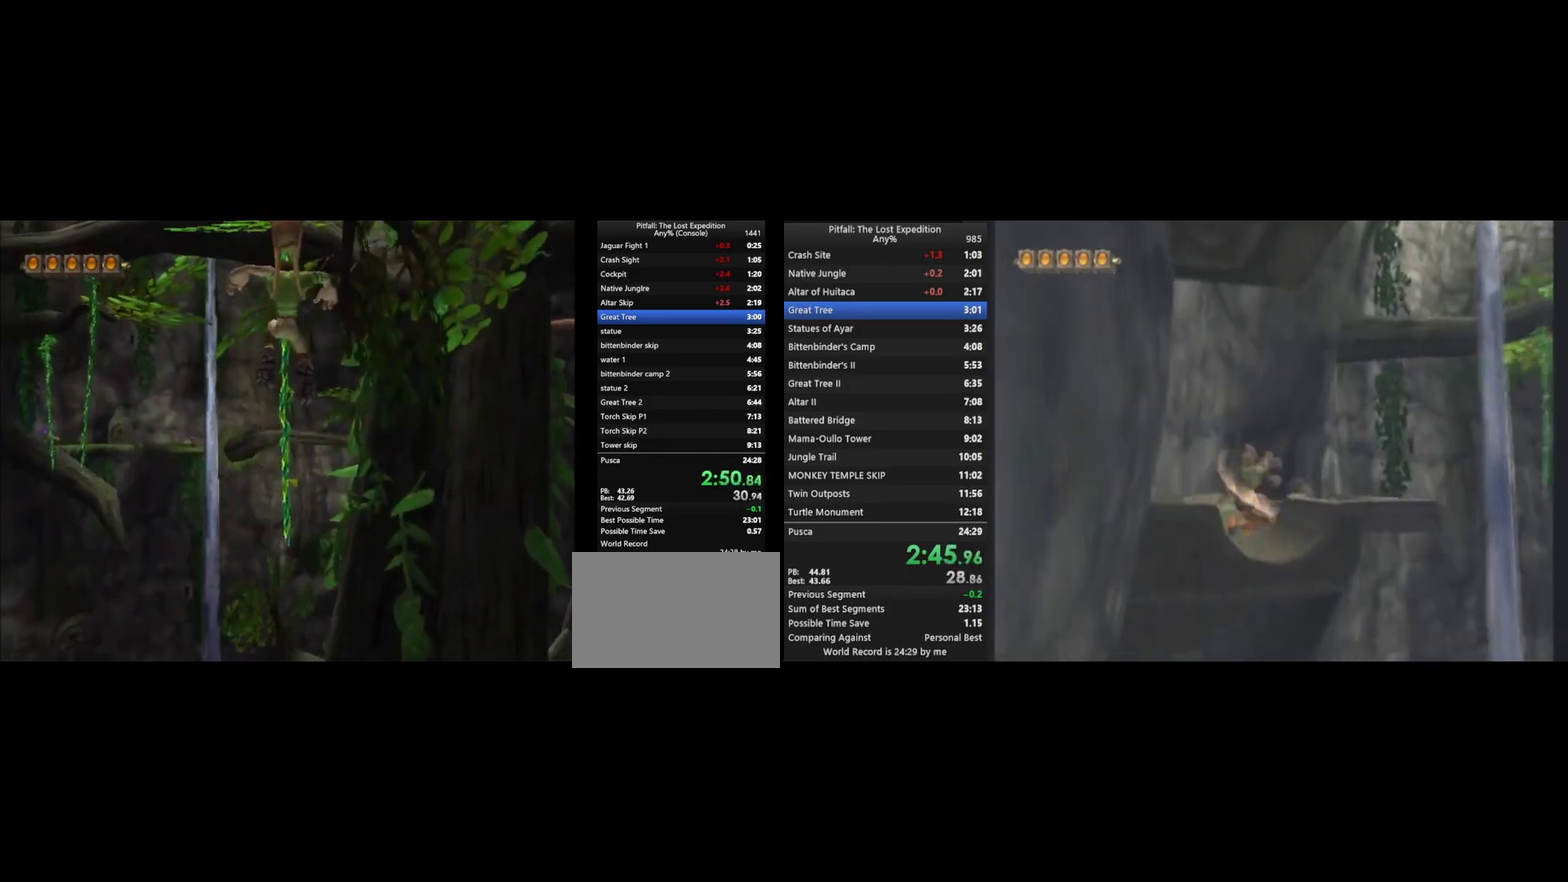
{"buttons": ["R1"], "left_stick": "center", "right_stick": "center", "events": [[200, "A", "down"], [267, "left_stick", "center"], [300, "A", "up"], [367, "R1", "down"], [367, "left_stick", "up"], [467, "left_stick", "center"]]}
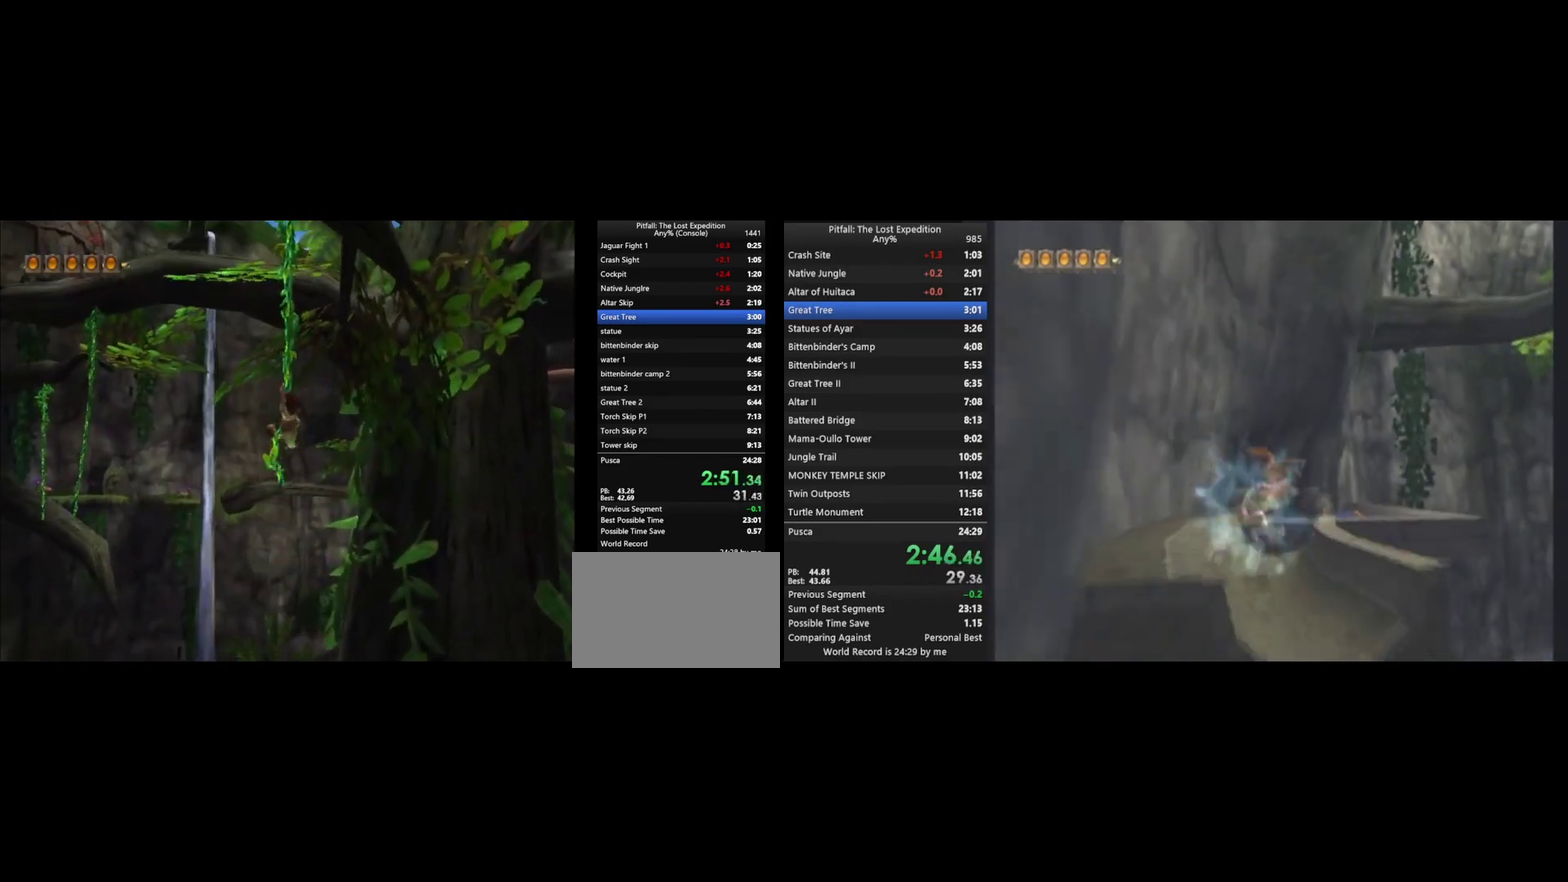
{"buttons": ["R1"], "left_stick": "up", "right_stick": "center", "events": [[33, "left_stick", "up"], [233, "left_stick", "center"], [300, "left_stick", "up"], [400, "left_stick", "center"], [467, "left_stick", "up"]]}
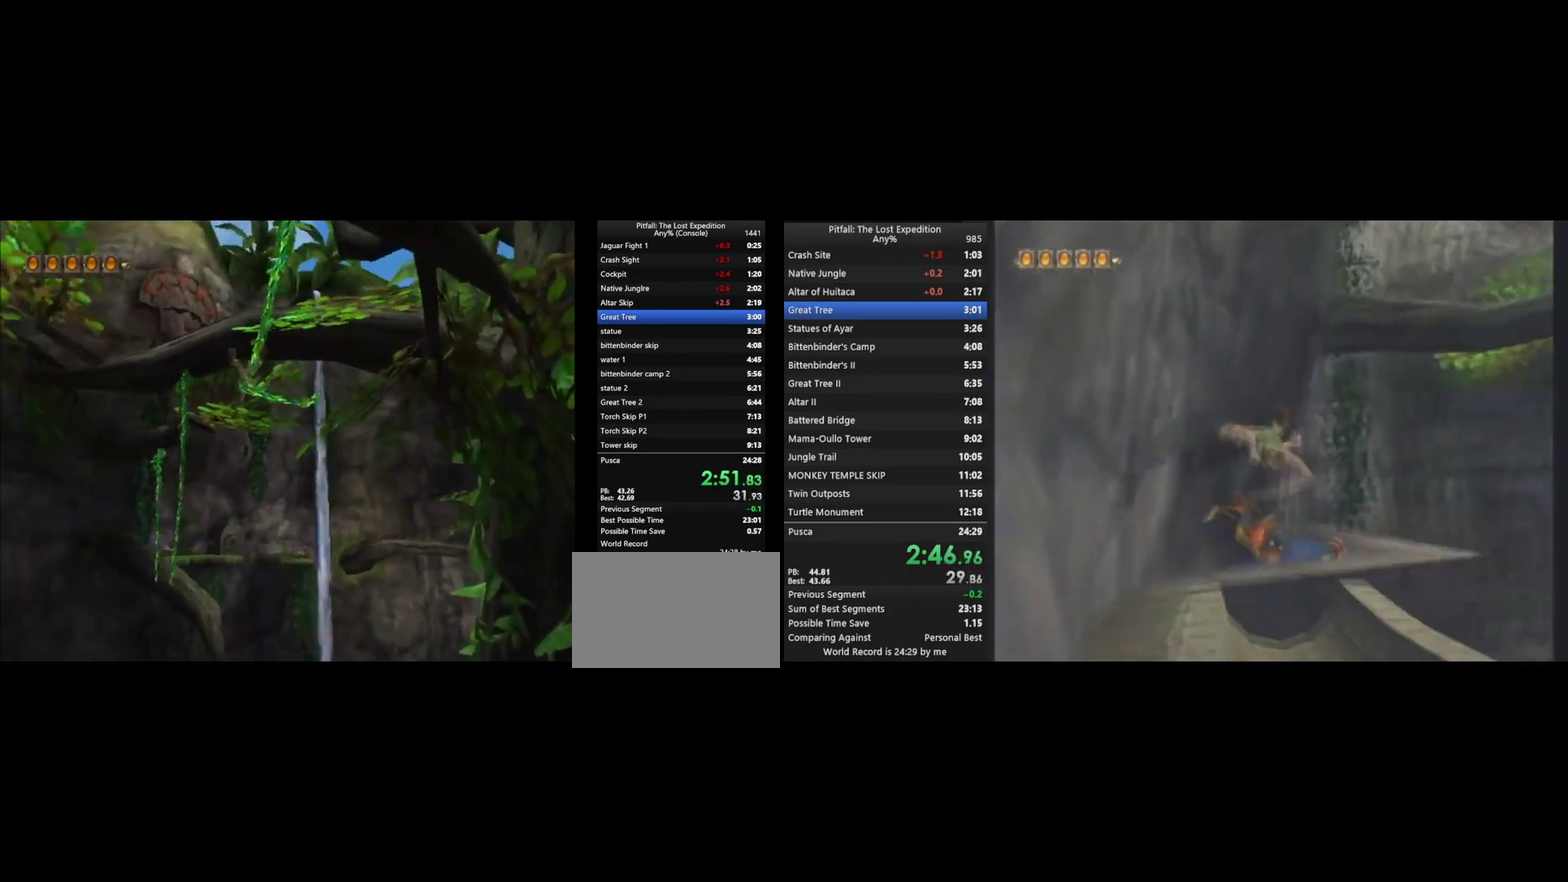
{"buttons": ["A"], "left_stick": "up", "right_stick": "center", "events": [[100, "R1", "up"], [267, "A", "down"]]}
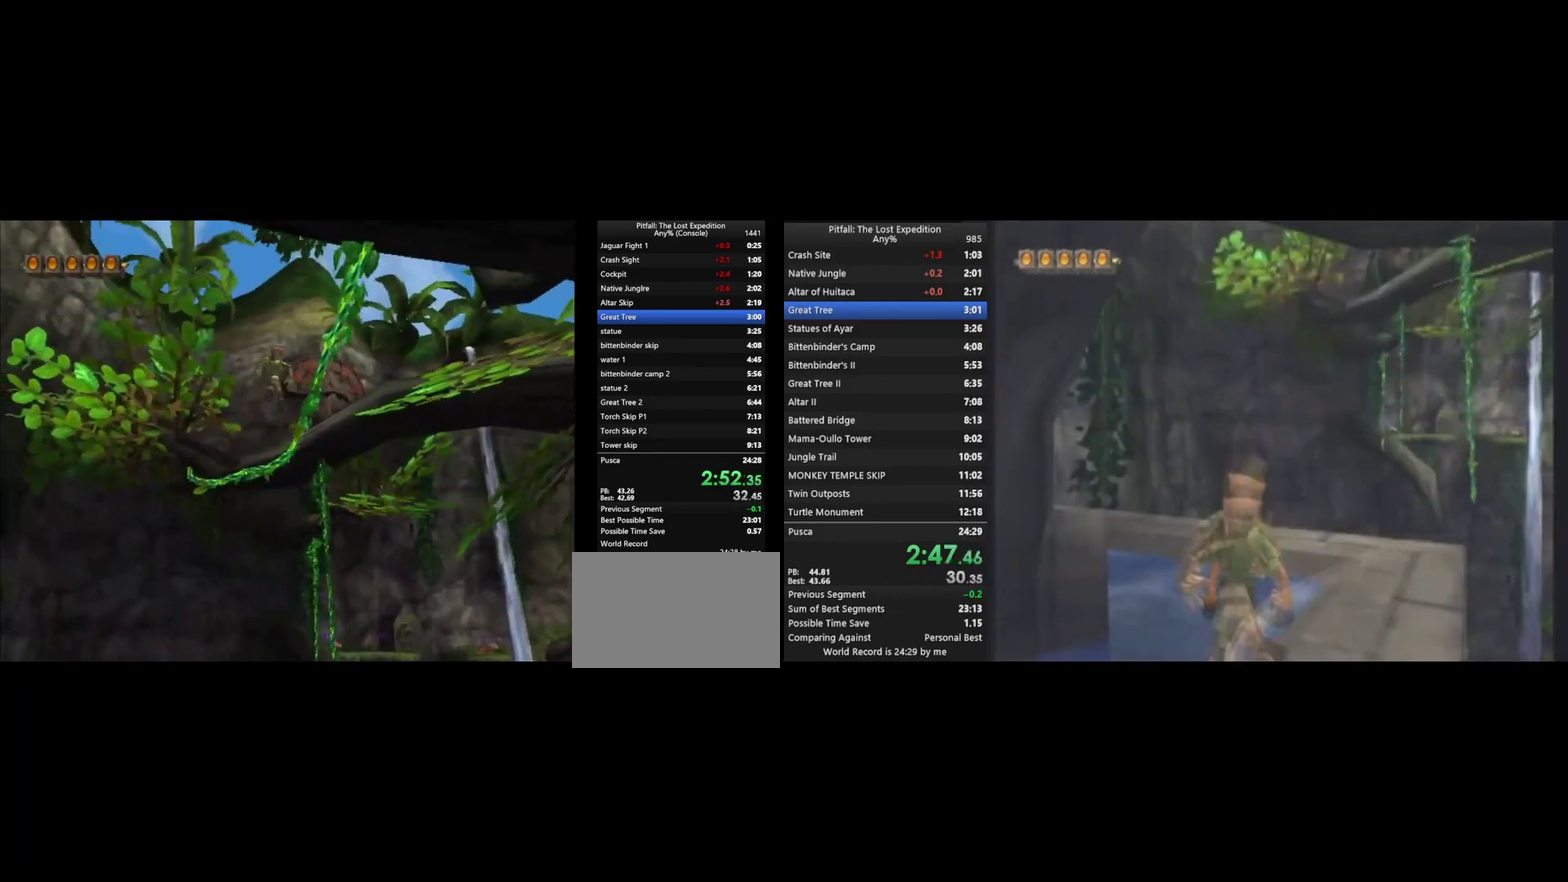
{"buttons": ["A", "L1"], "left_stick": "up", "right_stick": "center", "events": [[133, "A", "up"], [233, "A", "down"], [500, "L1", "down"]]}